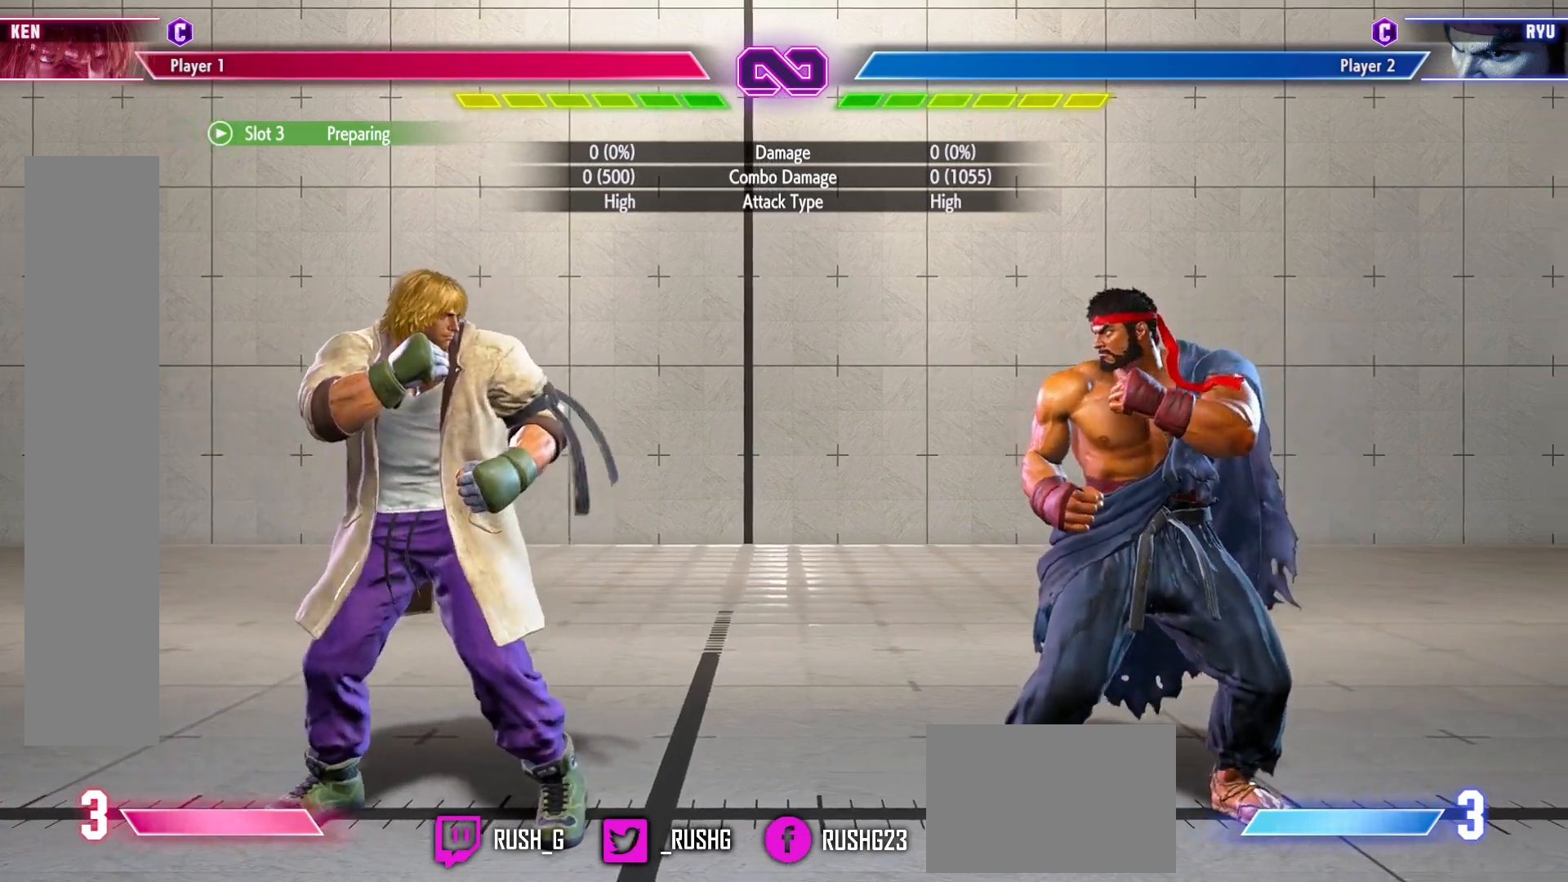
Gameplay with a controller (PlayStation layout); each line is a JSON object with the inputs held at the frame after it. "events" lists button and stick changes between this image and that frame as [ms after this image, input, new state], when the widget could be followed in between. Not read: L1 L3 R3 TOUCHPAD other_buttons.
{"buttons": [], "events": []}
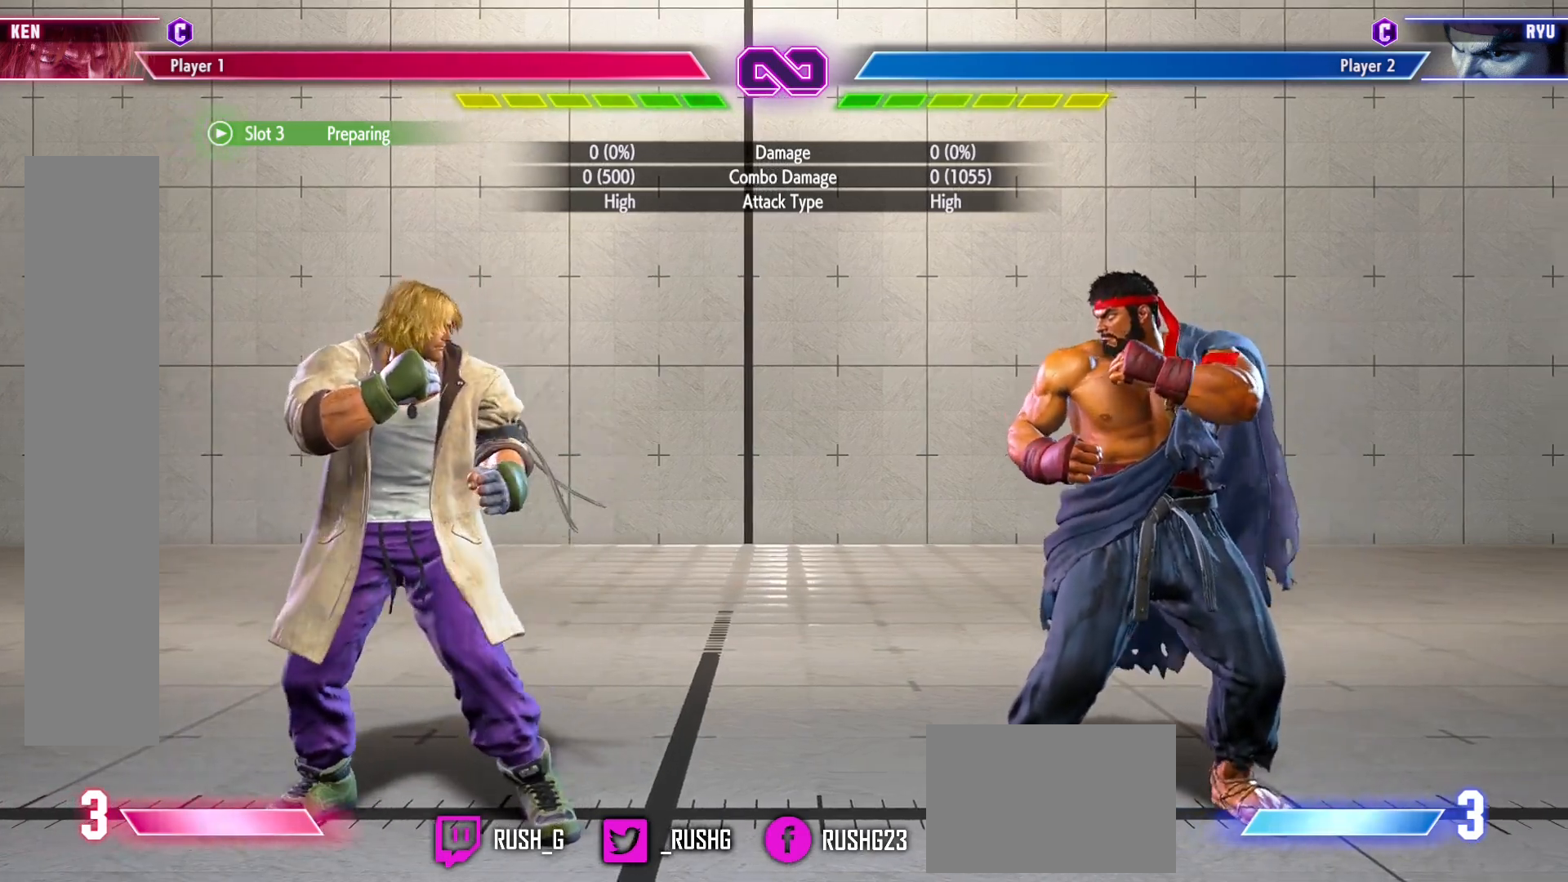
{"buttons": [], "events": []}
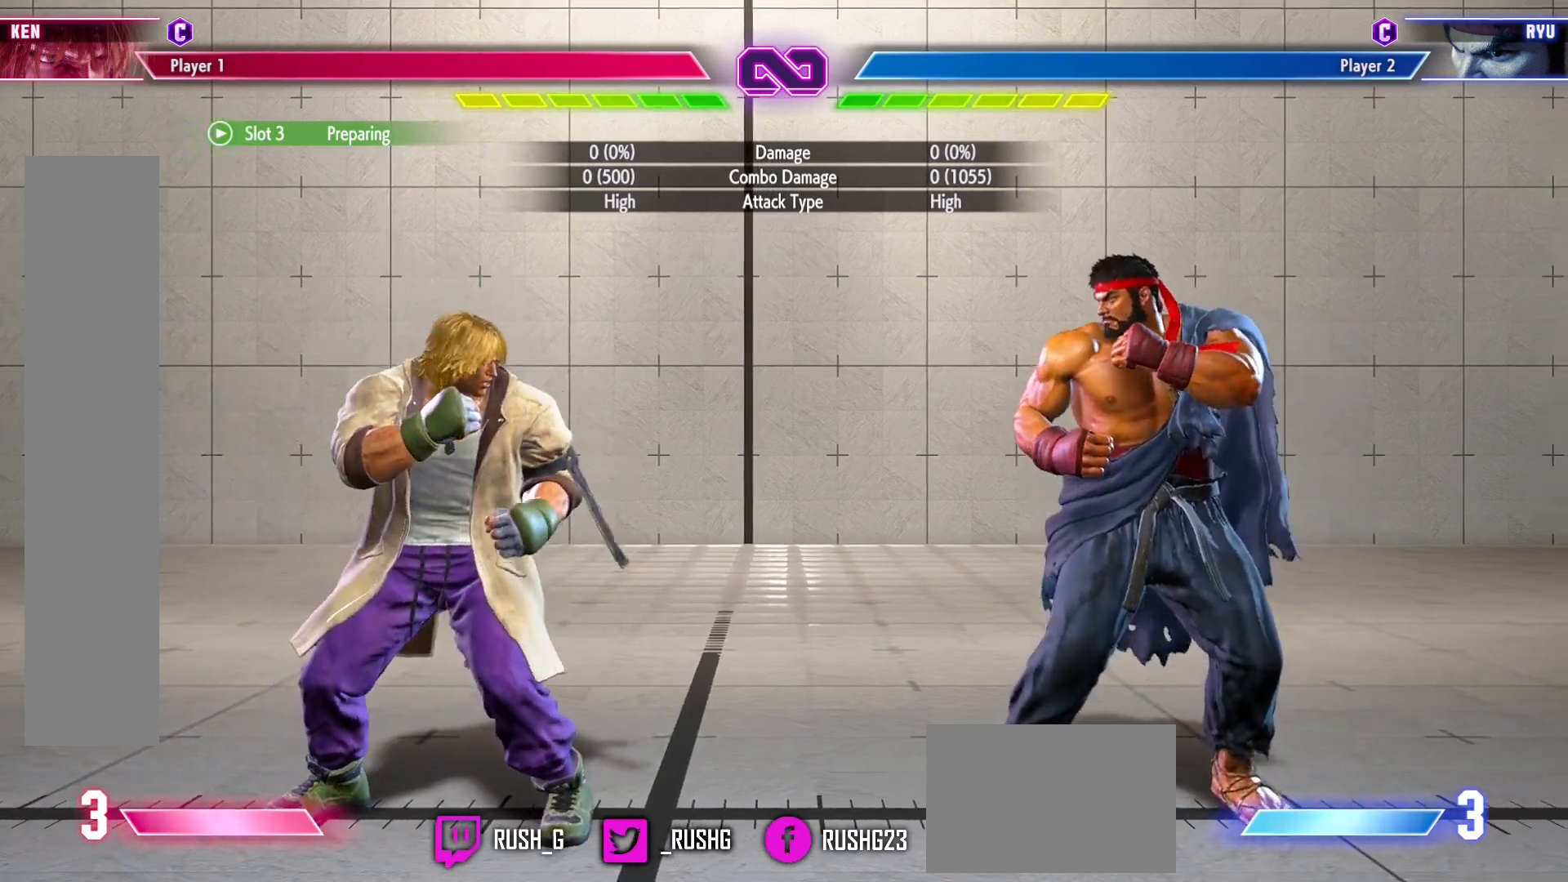
{"buttons": [], "events": []}
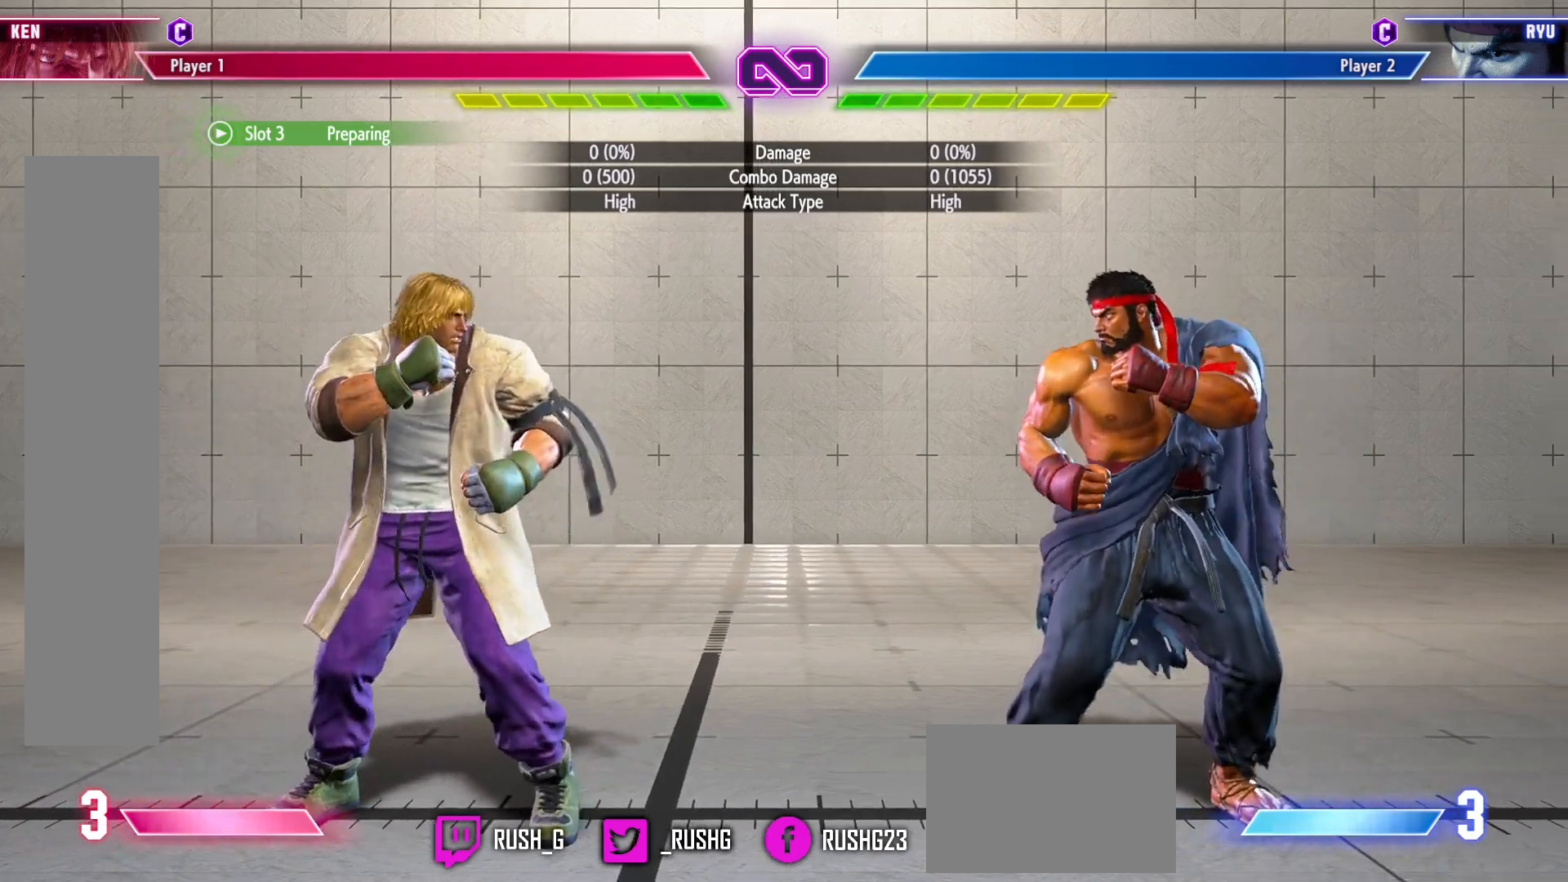
{"buttons": [], "events": [[117, "DPAD_RIGHT", "down"], [317, "DPAD_RIGHT", "up"]]}
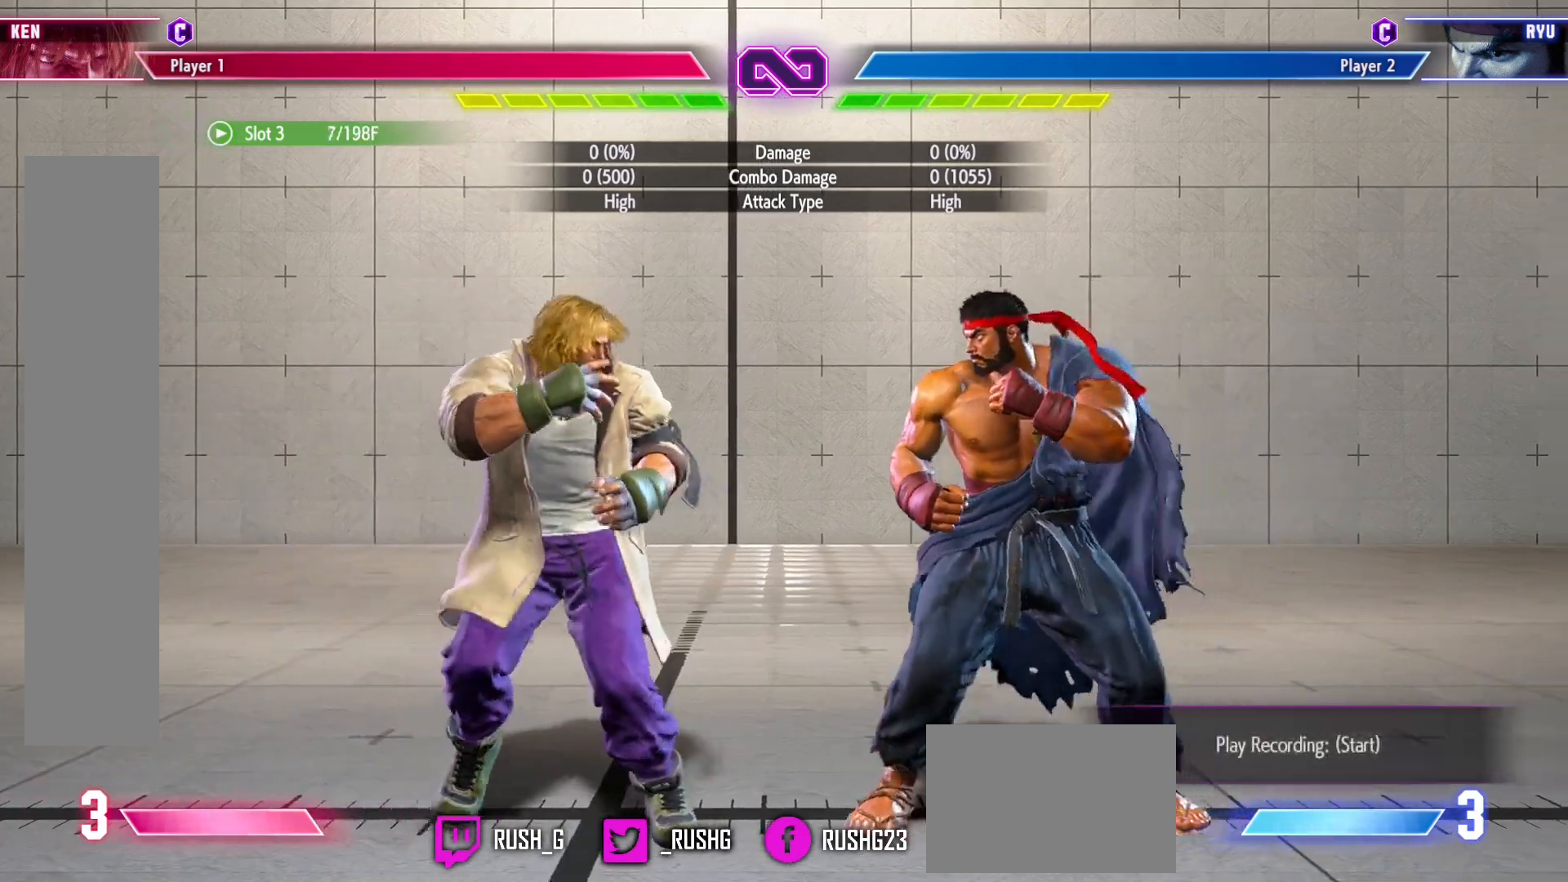
{"buttons": ["DPAD_DOWN", "DPAD_LEFT"], "events": [[83, "DPAD_RIGHT", "down"], [183, "DPAD_DOWN", "down"], [183, "DPAD_RIGHT", "up"], [217, "DPAD_LEFT", "down"]]}
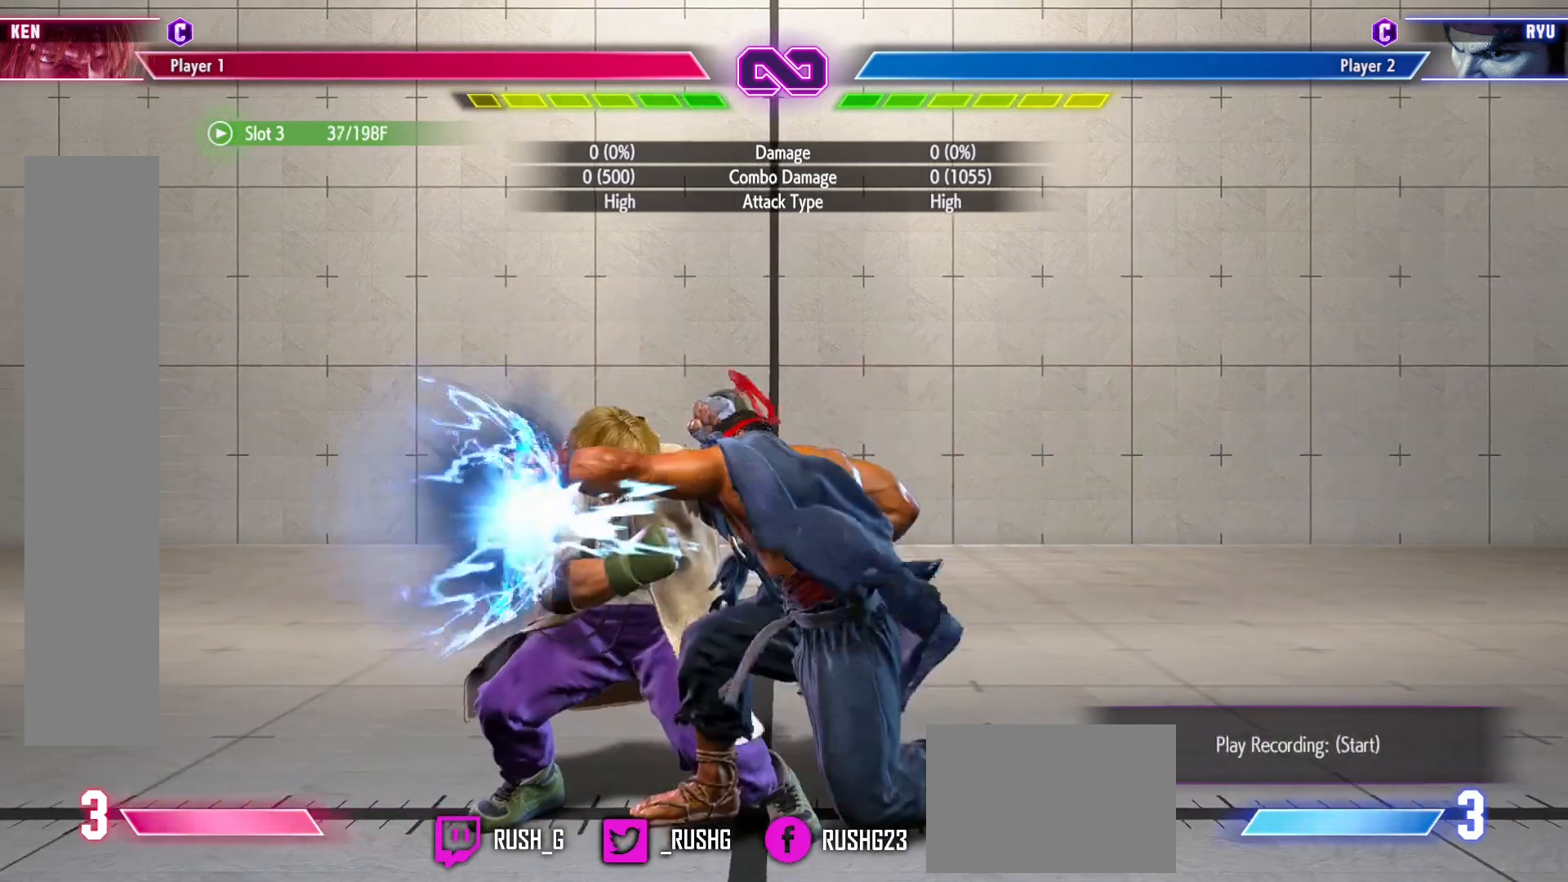
{"buttons": ["R1", "R2"], "events": [[317, "DPAD_LEFT", "up"], [333, "DPAD_DOWN", "up"], [333, "DPAD_RIGHT", "down"], [383, "R1", "down"], [383, "R2", "down"], [500, "DPAD_RIGHT", "up"]]}
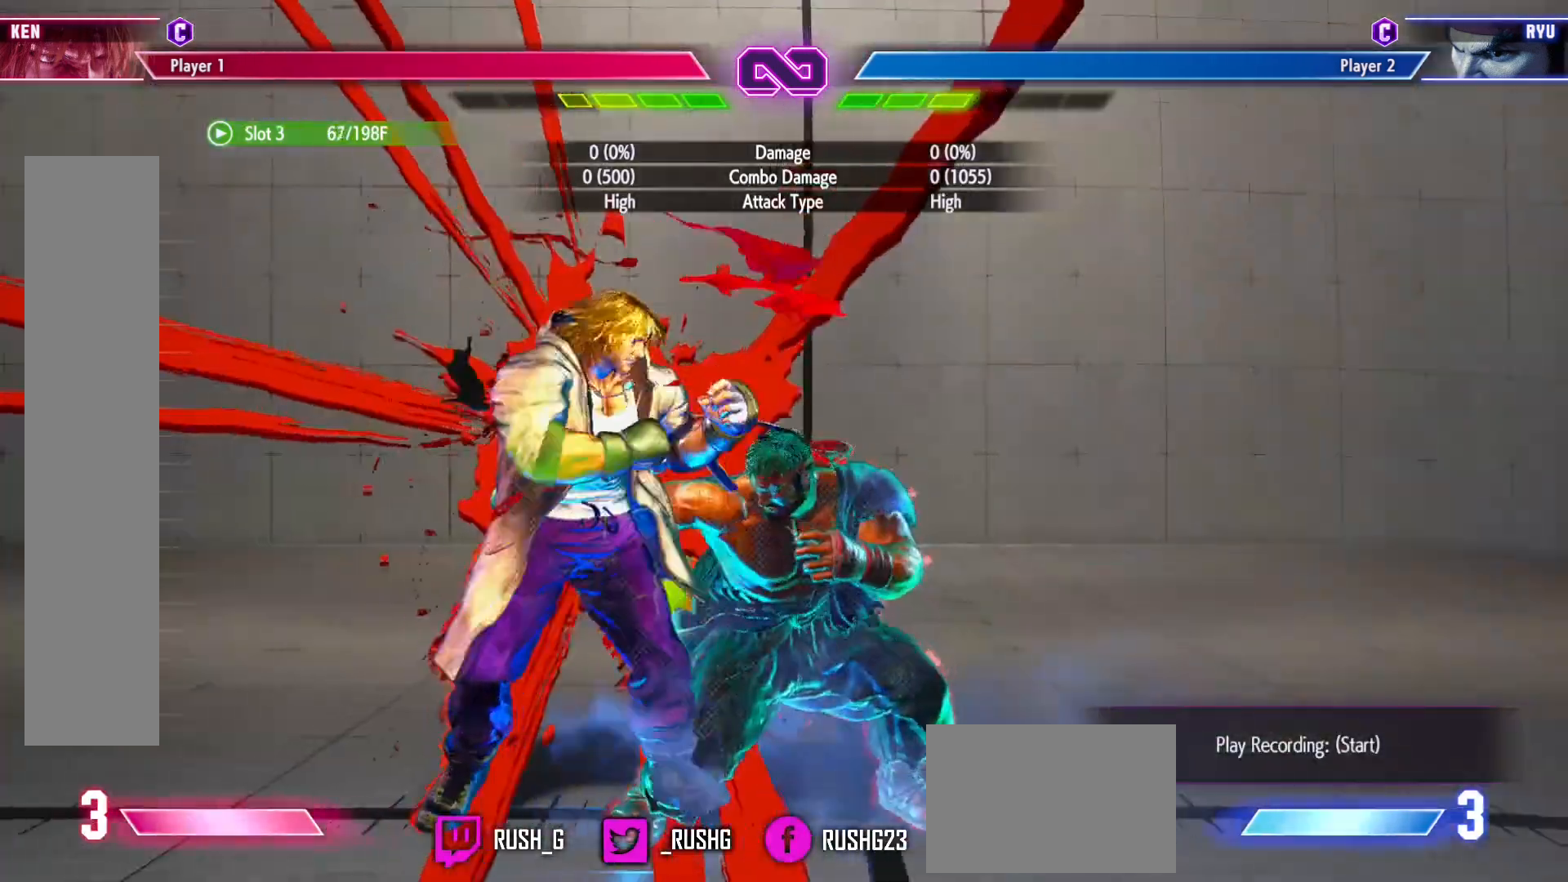
{"buttons": ["DPAD_DOWN", "DPAD_LEFT"], "events": [[50, "R2", "up"], [67, "R1", "up"], [217, "DPAD_DOWN", "down"], [233, "DPAD_LEFT", "down"]]}
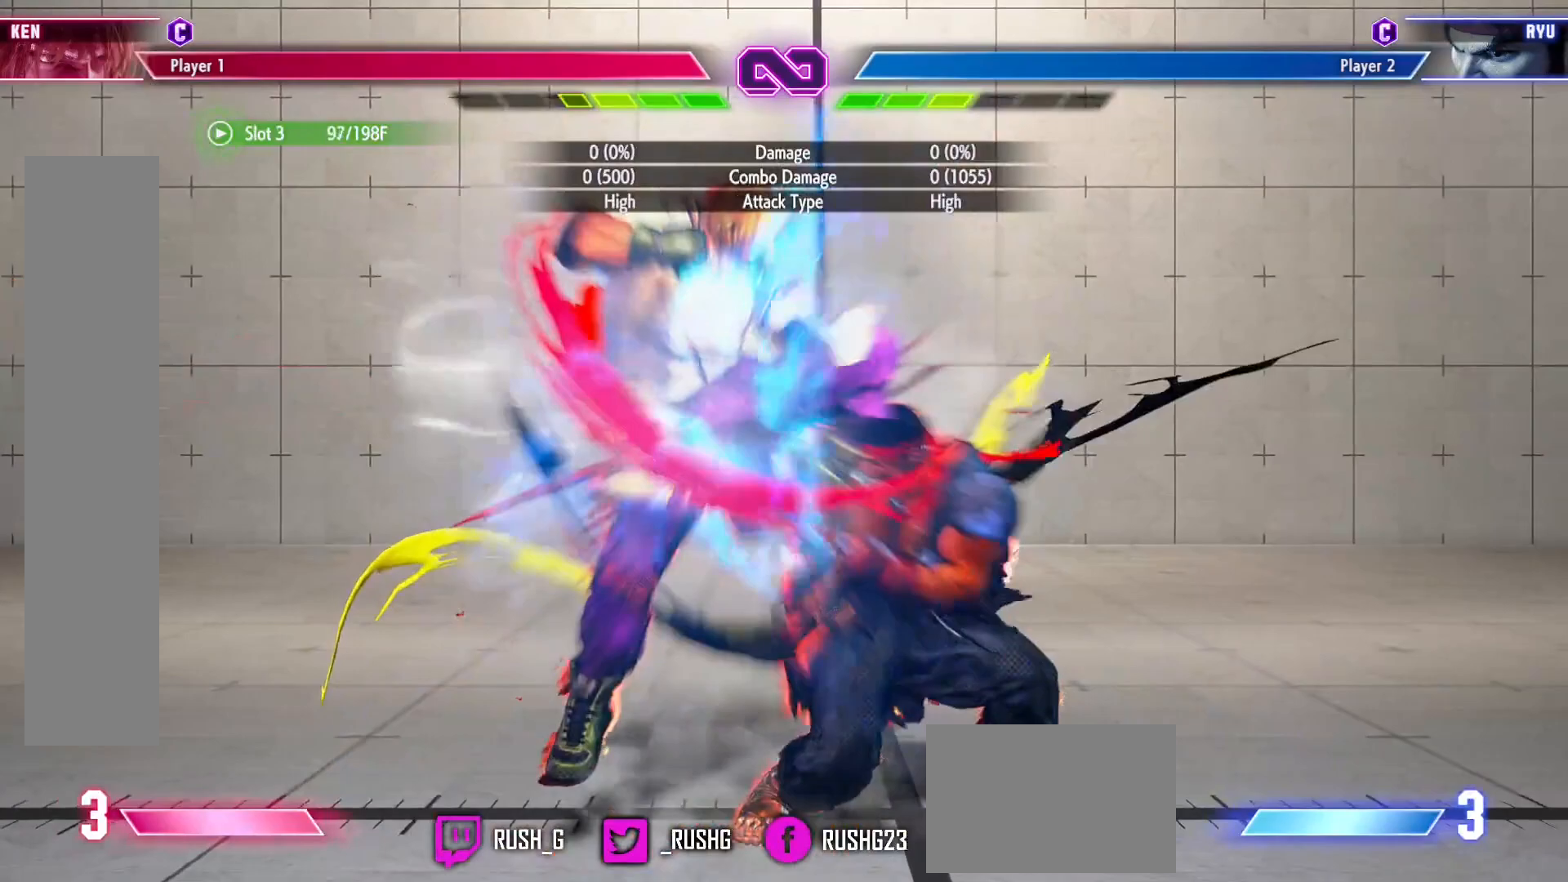
{"buttons": ["DPAD_DOWN", "DPAD_LEFT"], "events": []}
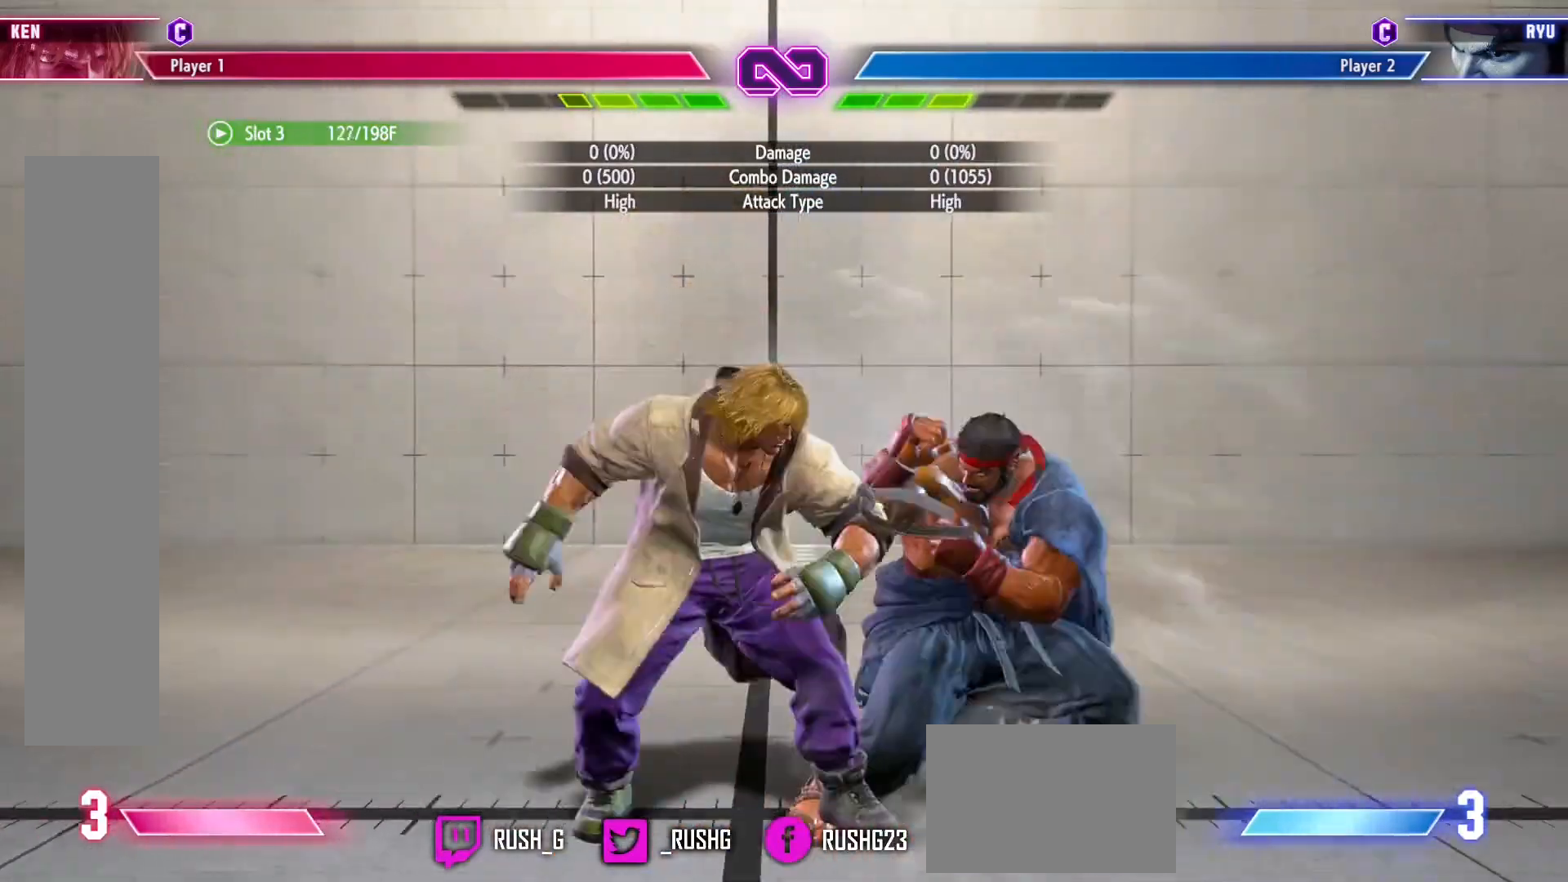
{"buttons": ["DPAD_DOWN", "DPAD_LEFT"], "events": []}
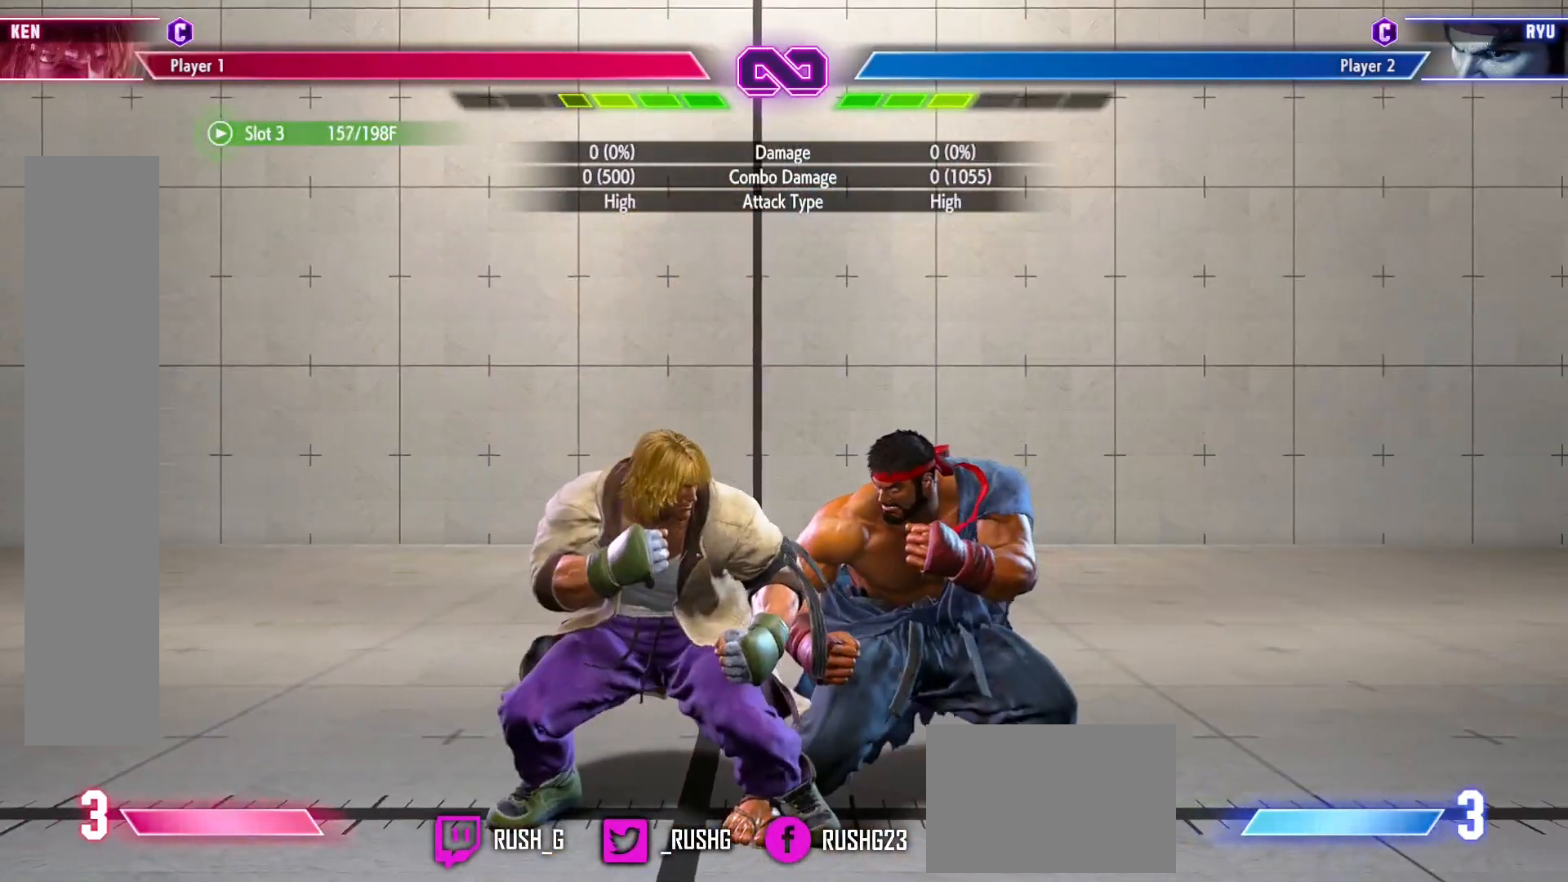
{"buttons": ["DPAD_DOWN", "DPAD_LEFT"], "events": []}
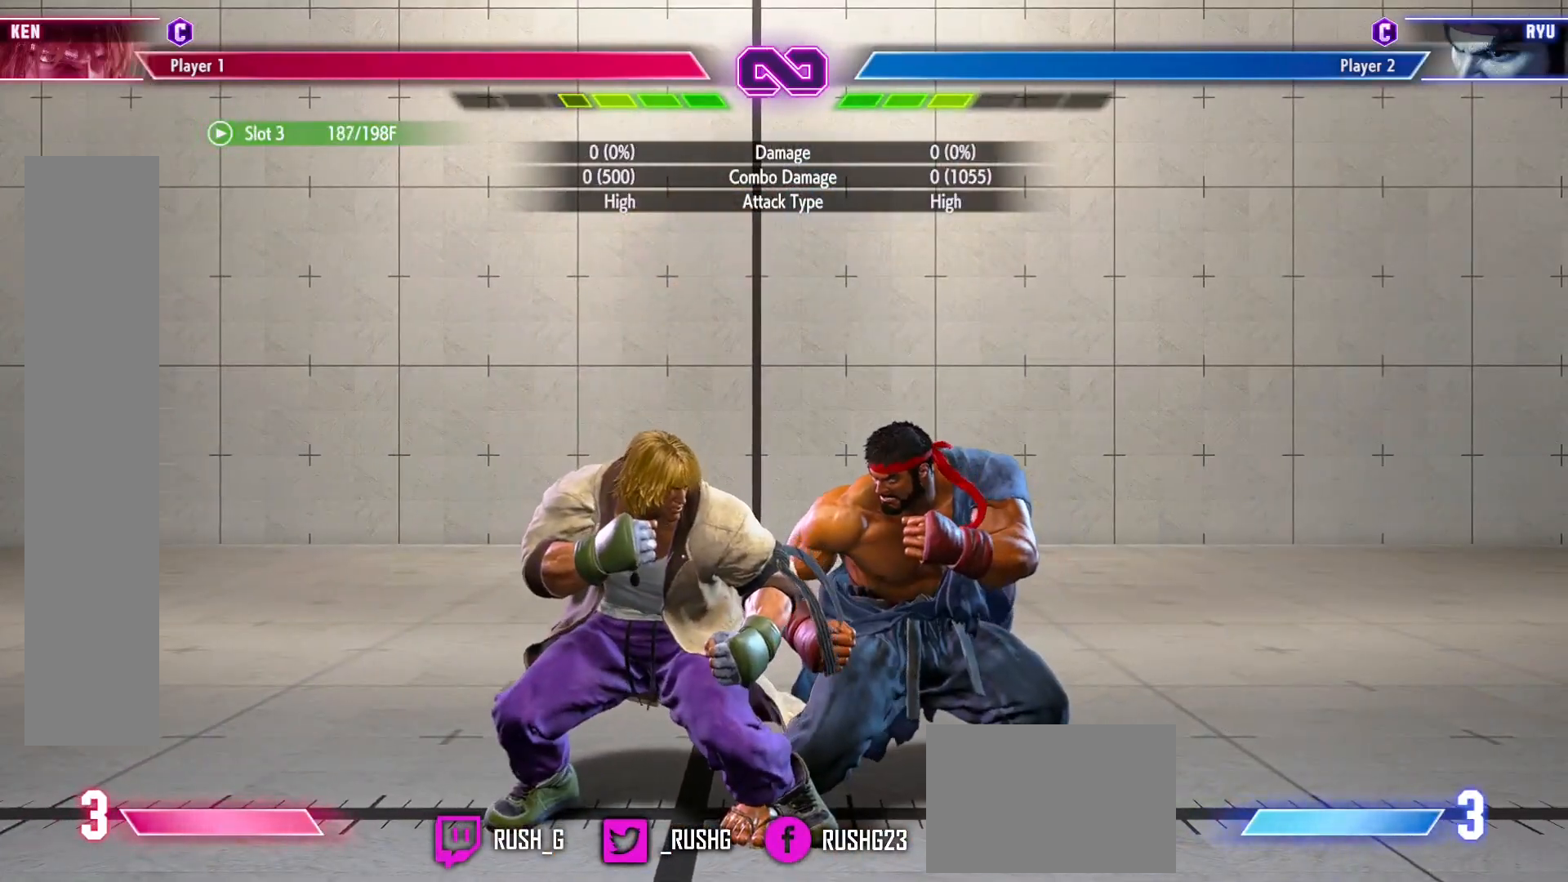
{"buttons": ["DPAD_DOWN", "DPAD_LEFT"], "events": []}
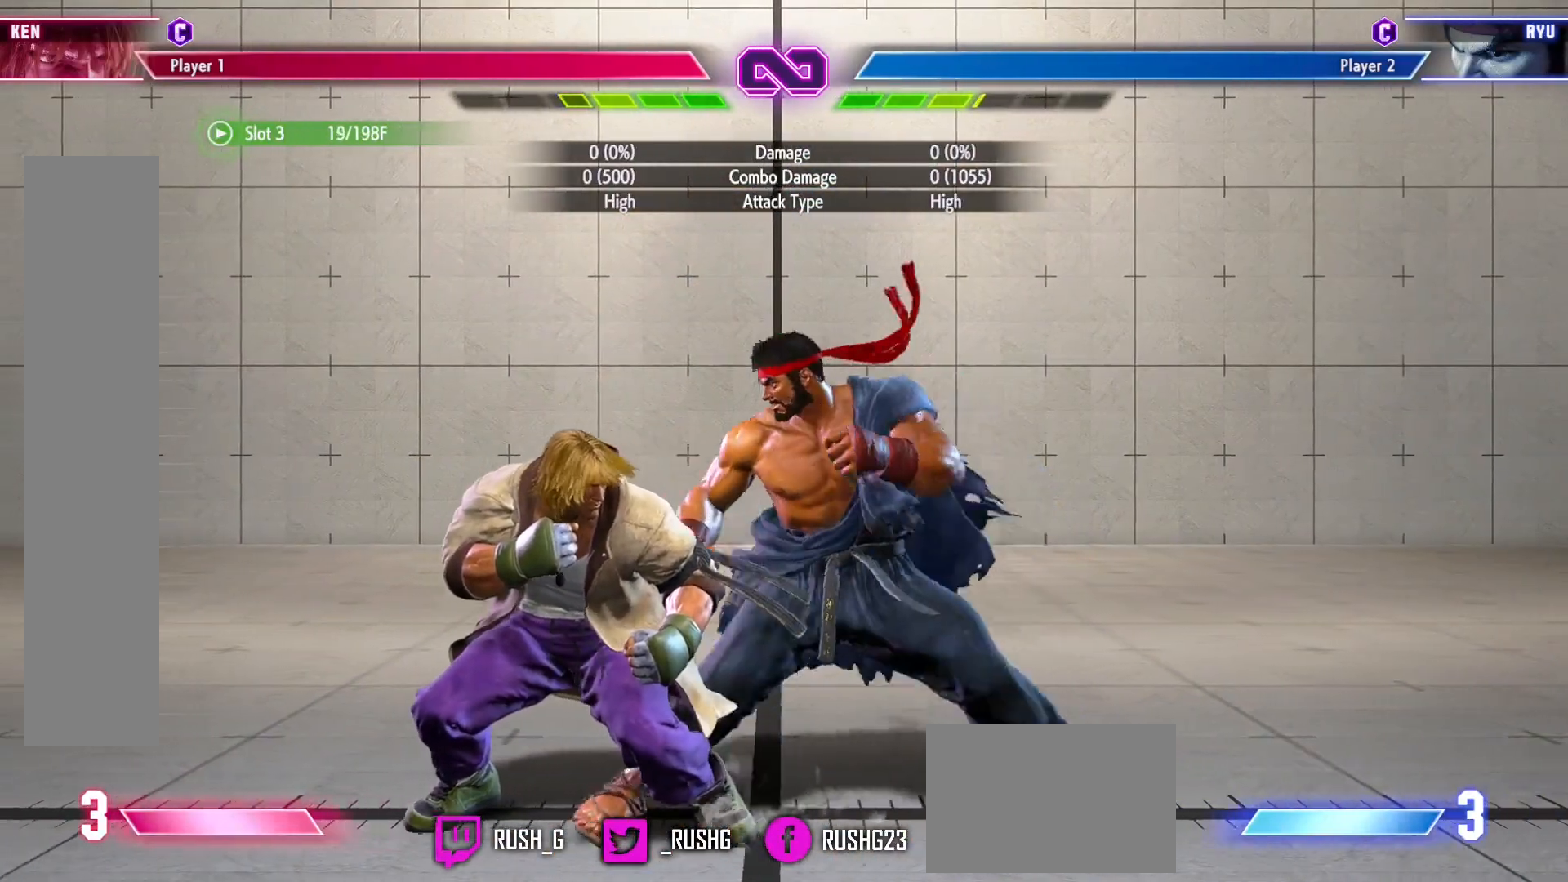
{"buttons": ["DPAD_DOWN", "DPAD_LEFT"], "events": []}
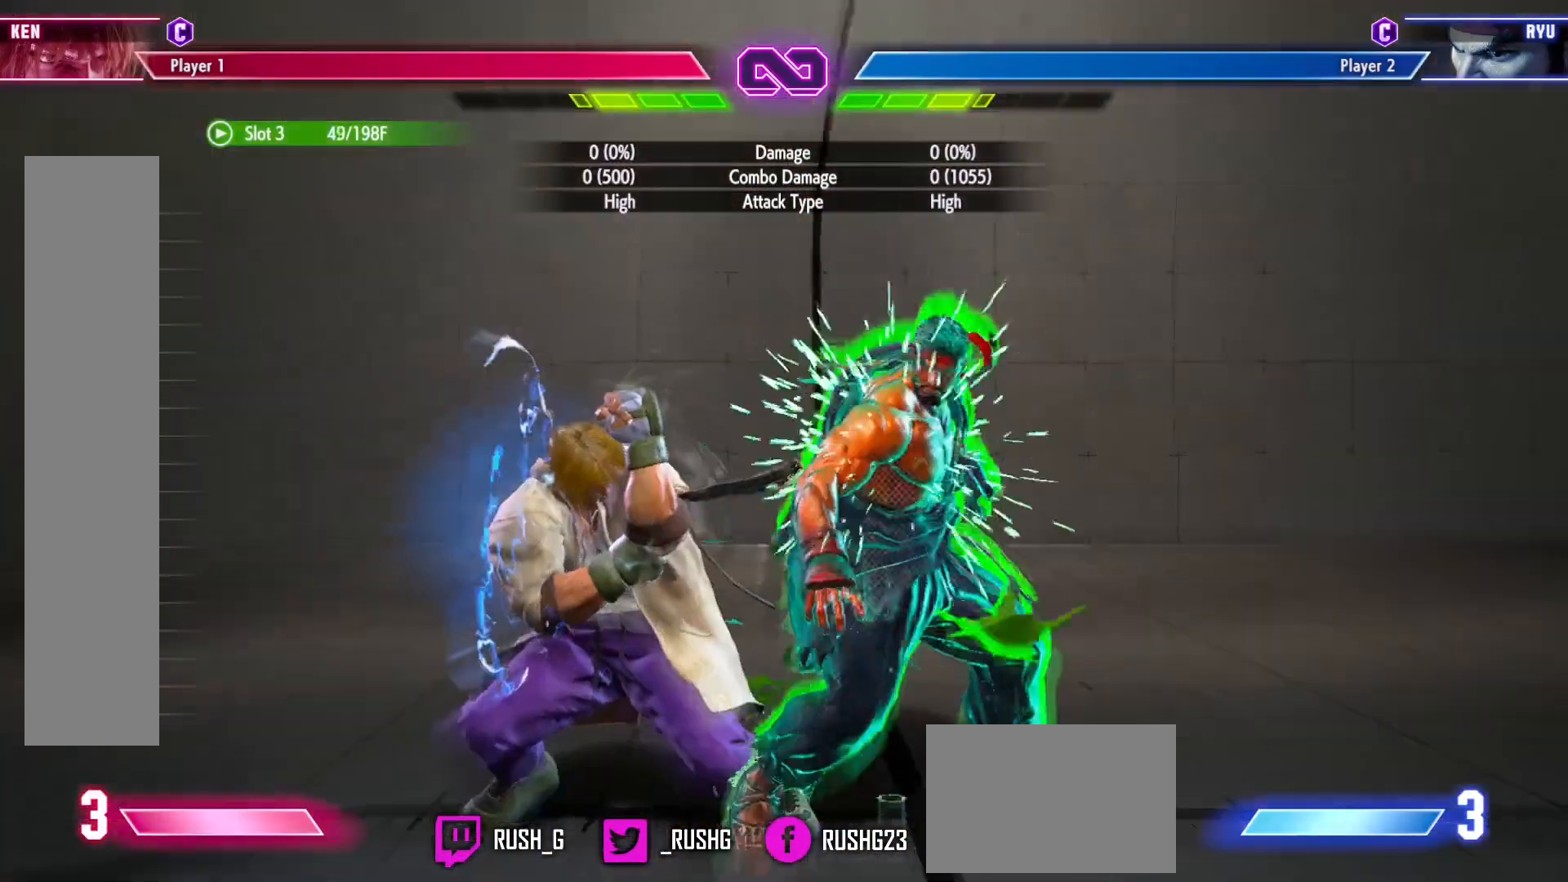
{"buttons": ["DPAD_DOWN", "DPAD_LEFT"], "events": []}
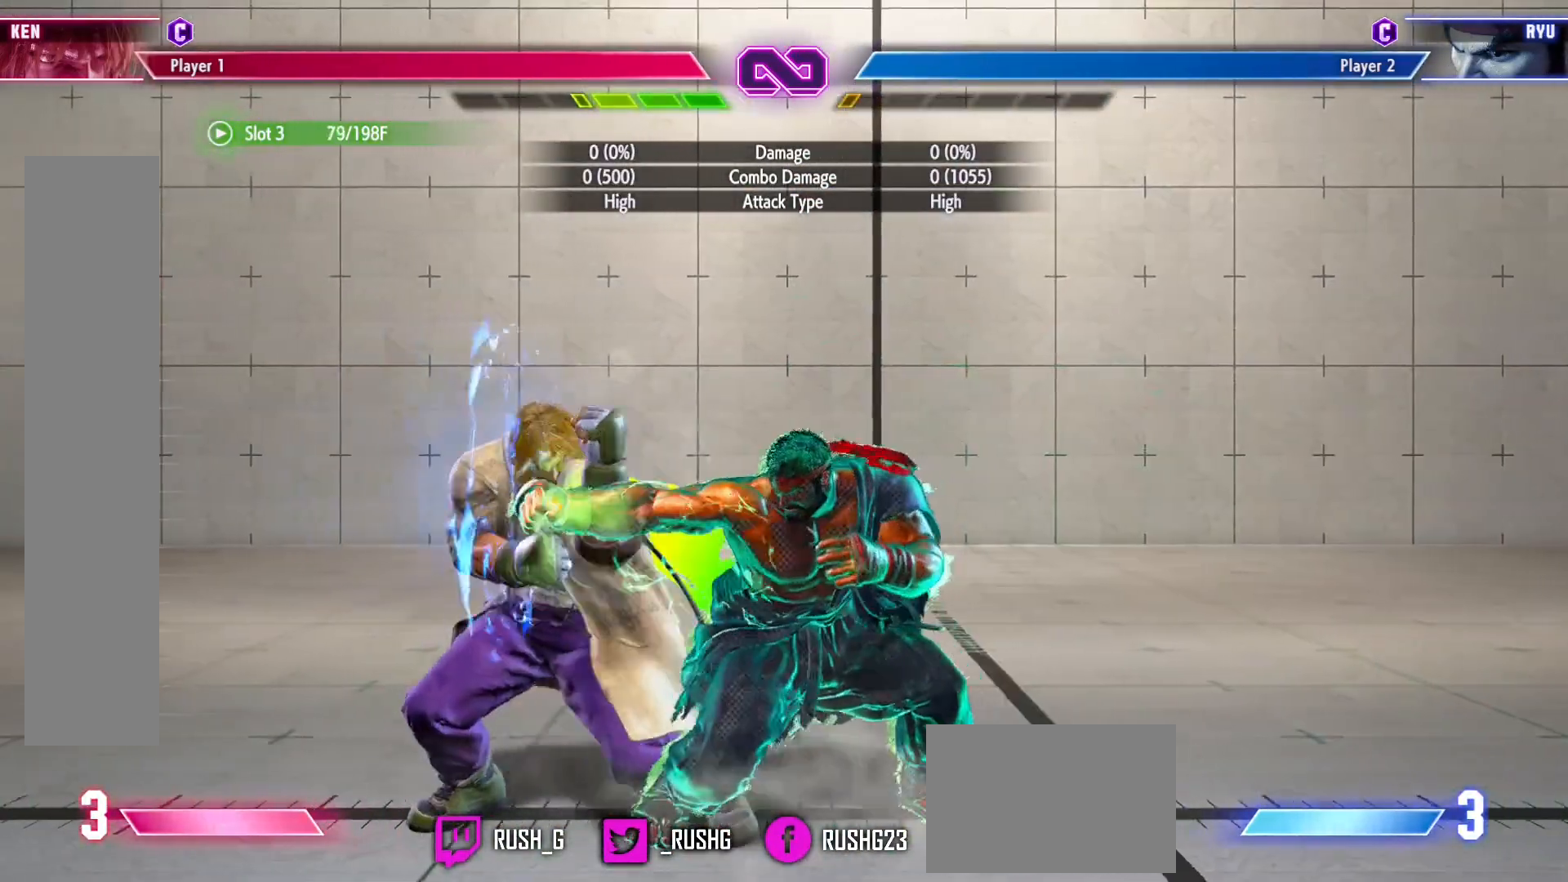
{"buttons": ["DPAD_RIGHT"], "events": [[200, "DPAD_LEFT", "up"], [217, "DPAD_DOWN", "up"], [383, "DPAD_RIGHT", "down"]]}
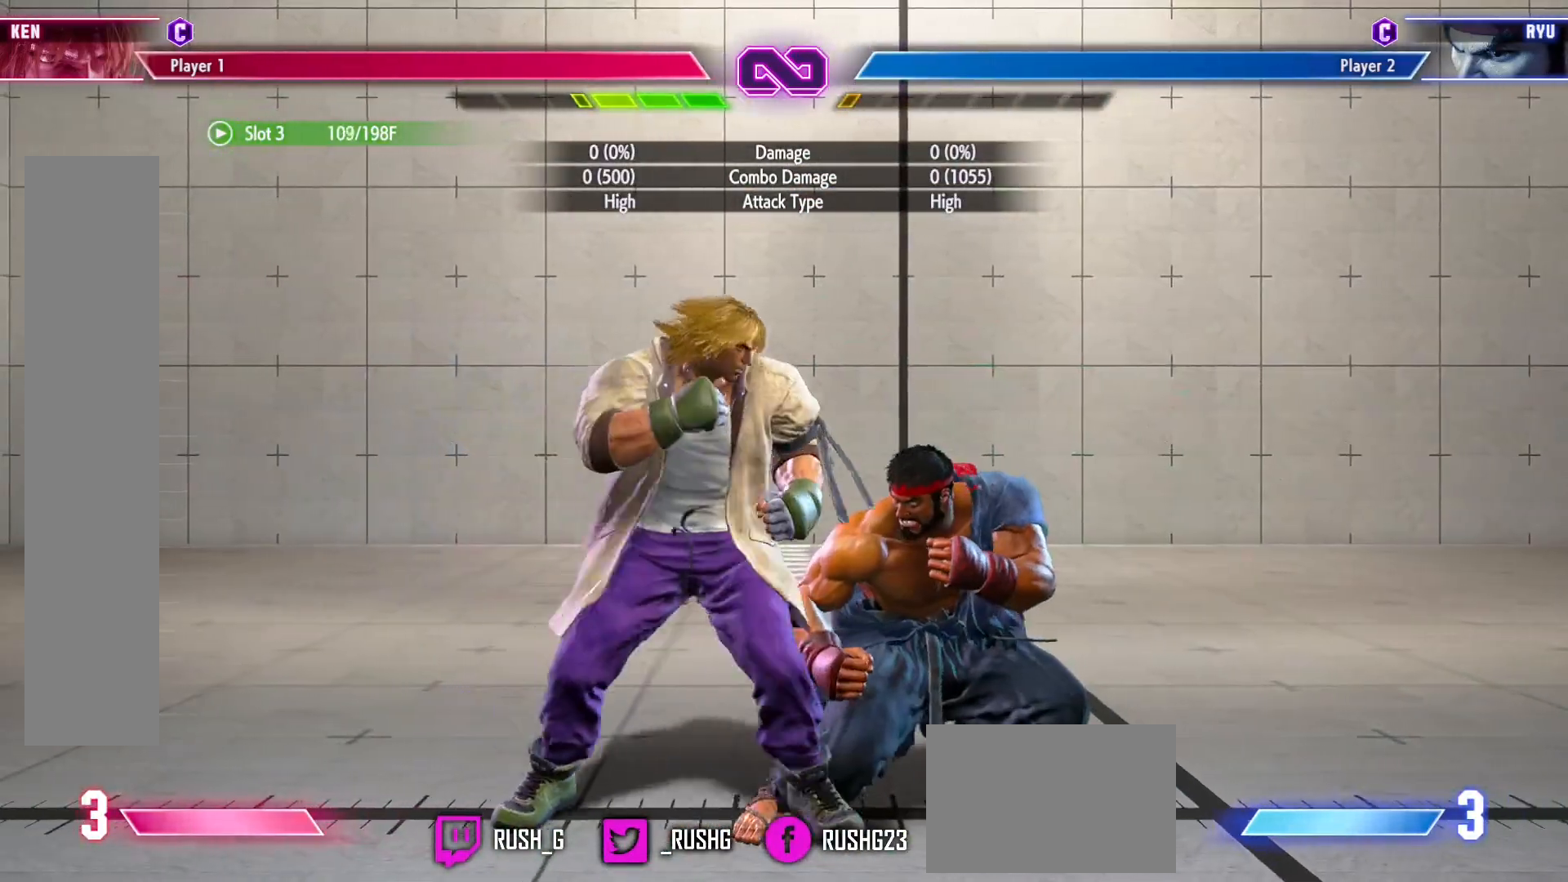
{"buttons": ["DPAD_RIGHT"], "events": [[67, "DPAD_RIGHT", "up"], [383, "DPAD_RIGHT", "down"]]}
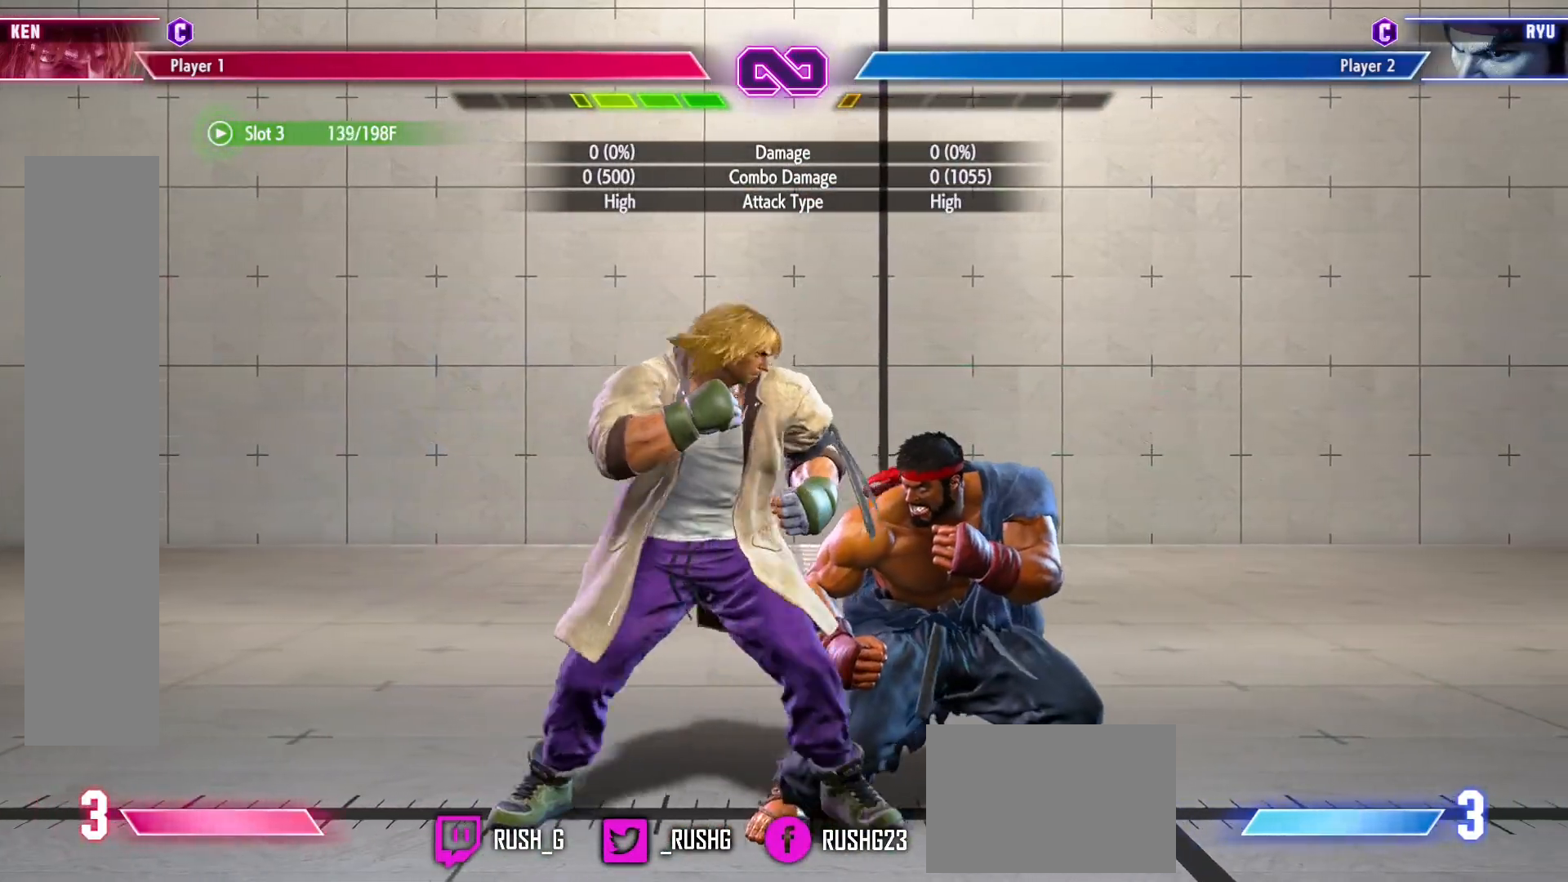
{"buttons": ["DPAD_DOWN", "DPAD_LEFT"], "events": [[133, "DPAD_RIGHT", "up"], [167, "DPAD_DOWN", "down"], [200, "DPAD_LEFT", "down"], [267, "L2", "down"], [317, "L2", "up"]]}
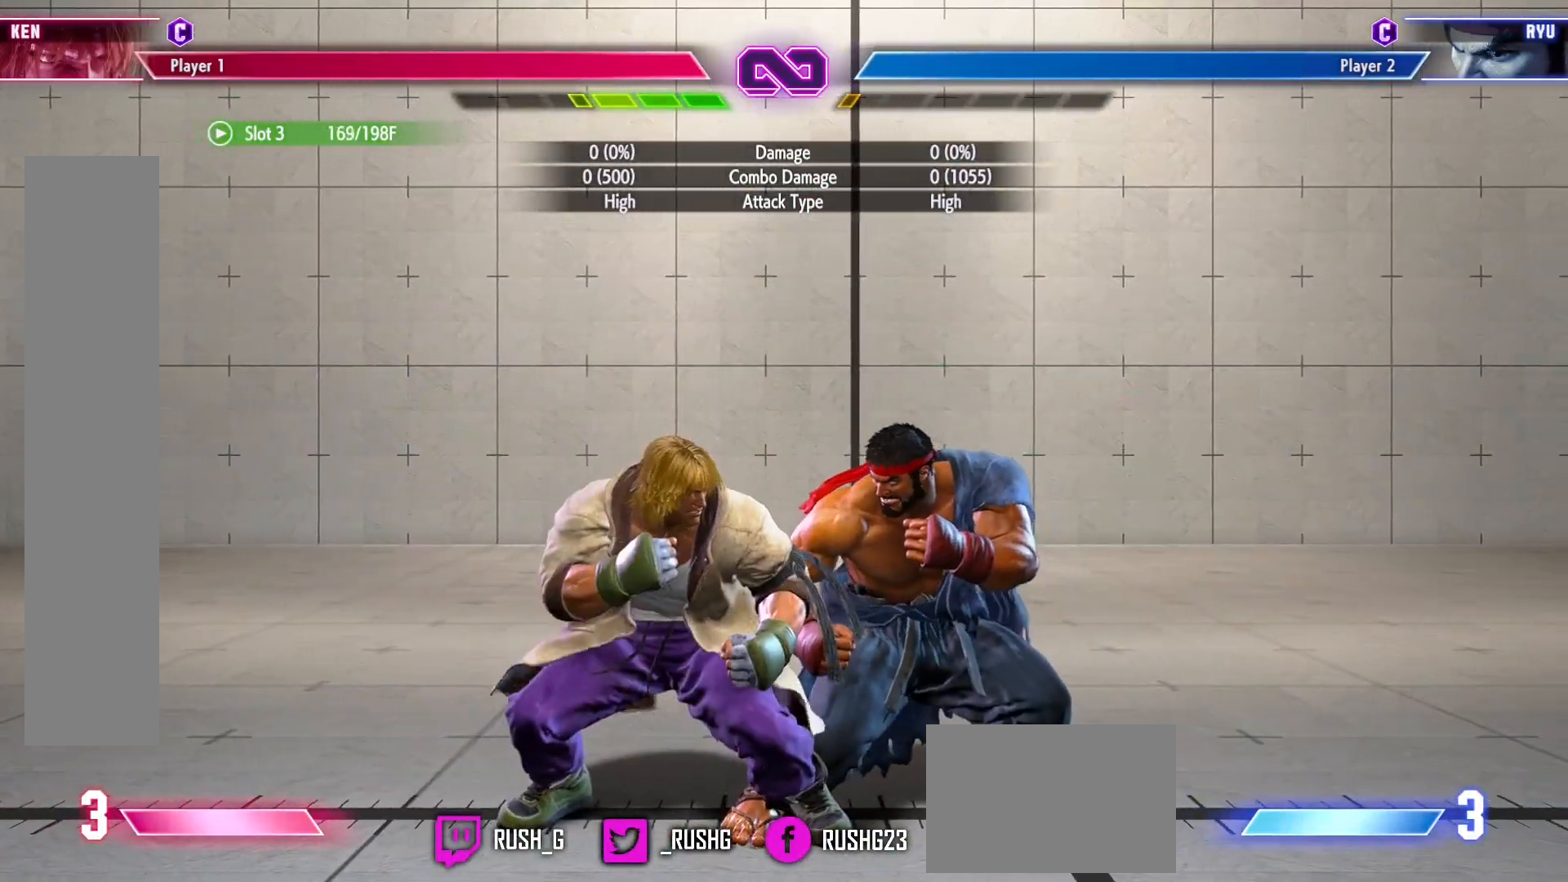
{"buttons": ["DPAD_DOWN", "DPAD_LEFT"], "events": []}
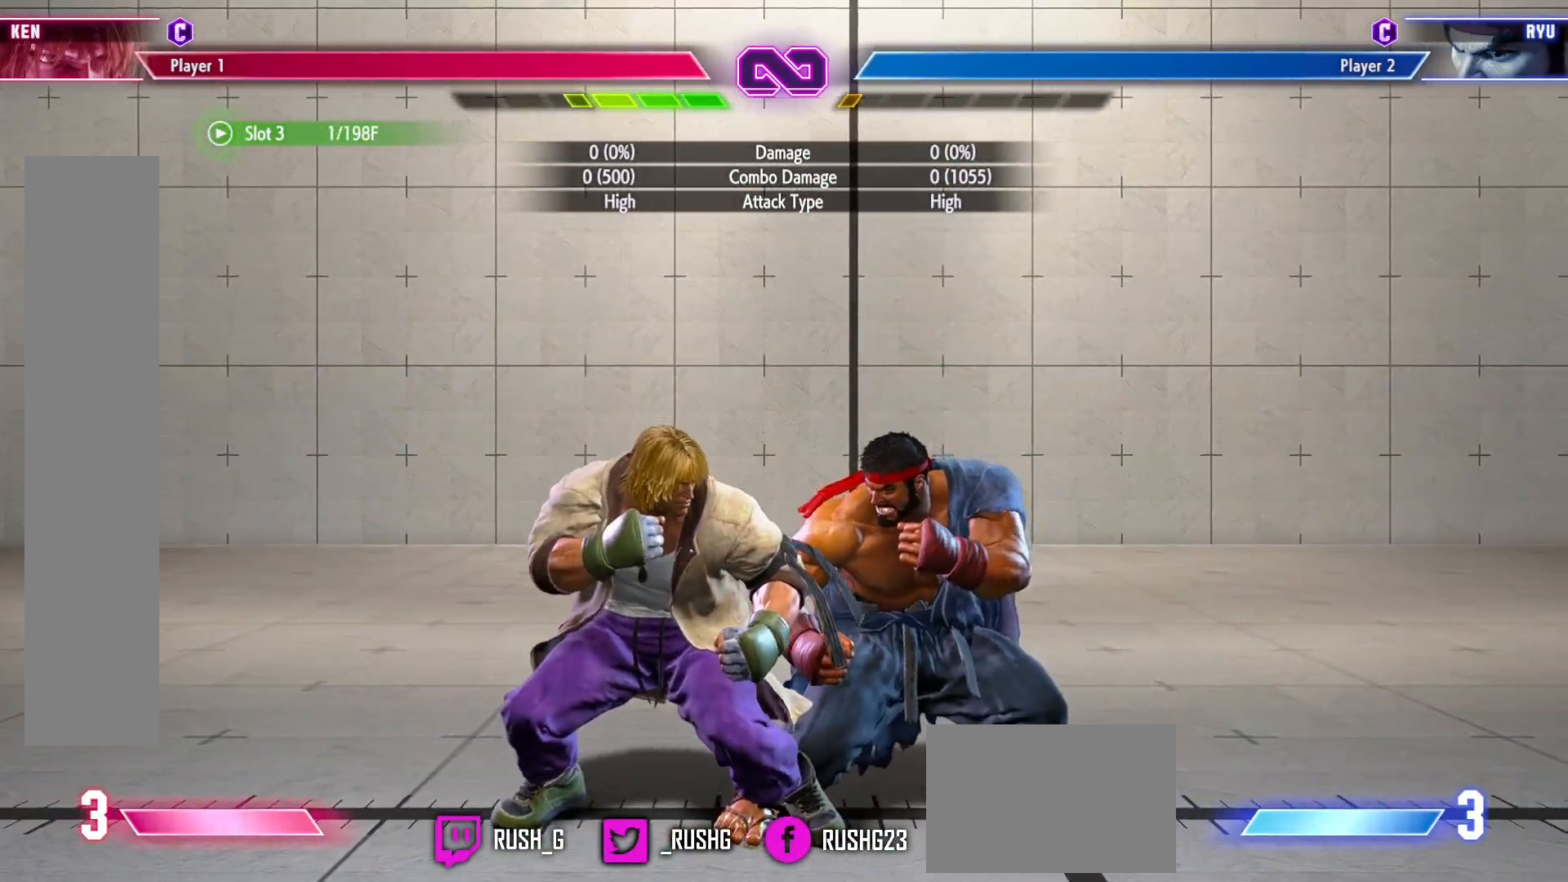
{"buttons": ["DPAD_DOWN", "DPAD_LEFT"], "events": []}
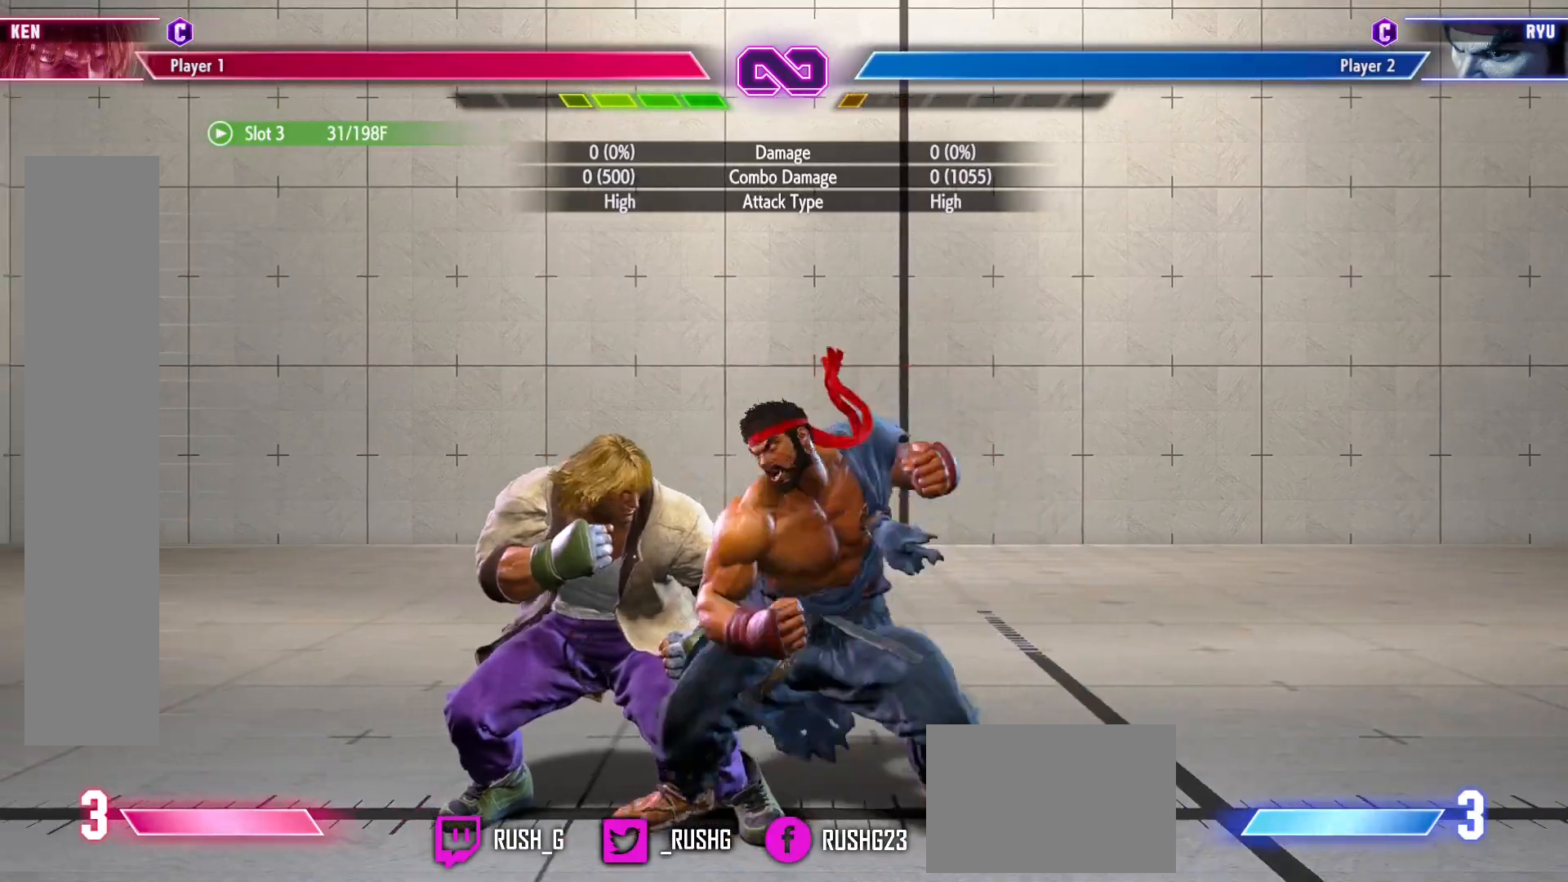
{"buttons": ["R1", "R2", "DPAD_RIGHT"], "events": [[367, "DPAD_LEFT", "up"], [400, "DPAD_DOWN", "up"], [400, "DPAD_RIGHT", "down"], [467, "R2", "down"], [483, "R1", "down"]]}
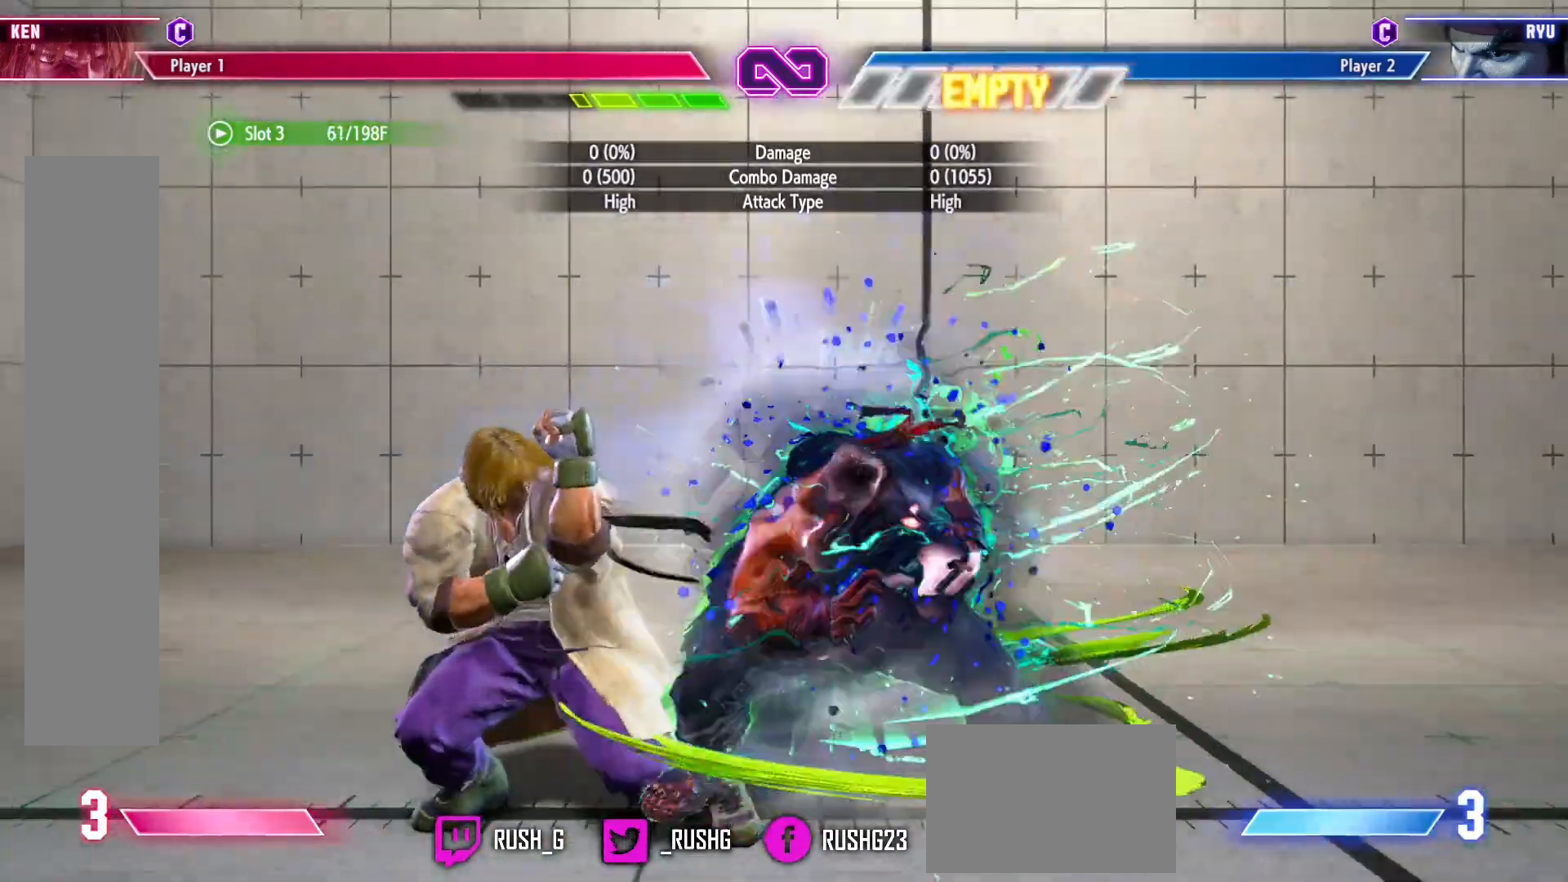
{"buttons": [], "events": [[33, "DPAD_RIGHT", "up"], [133, "R1", "up"], [133, "R2", "up"]]}
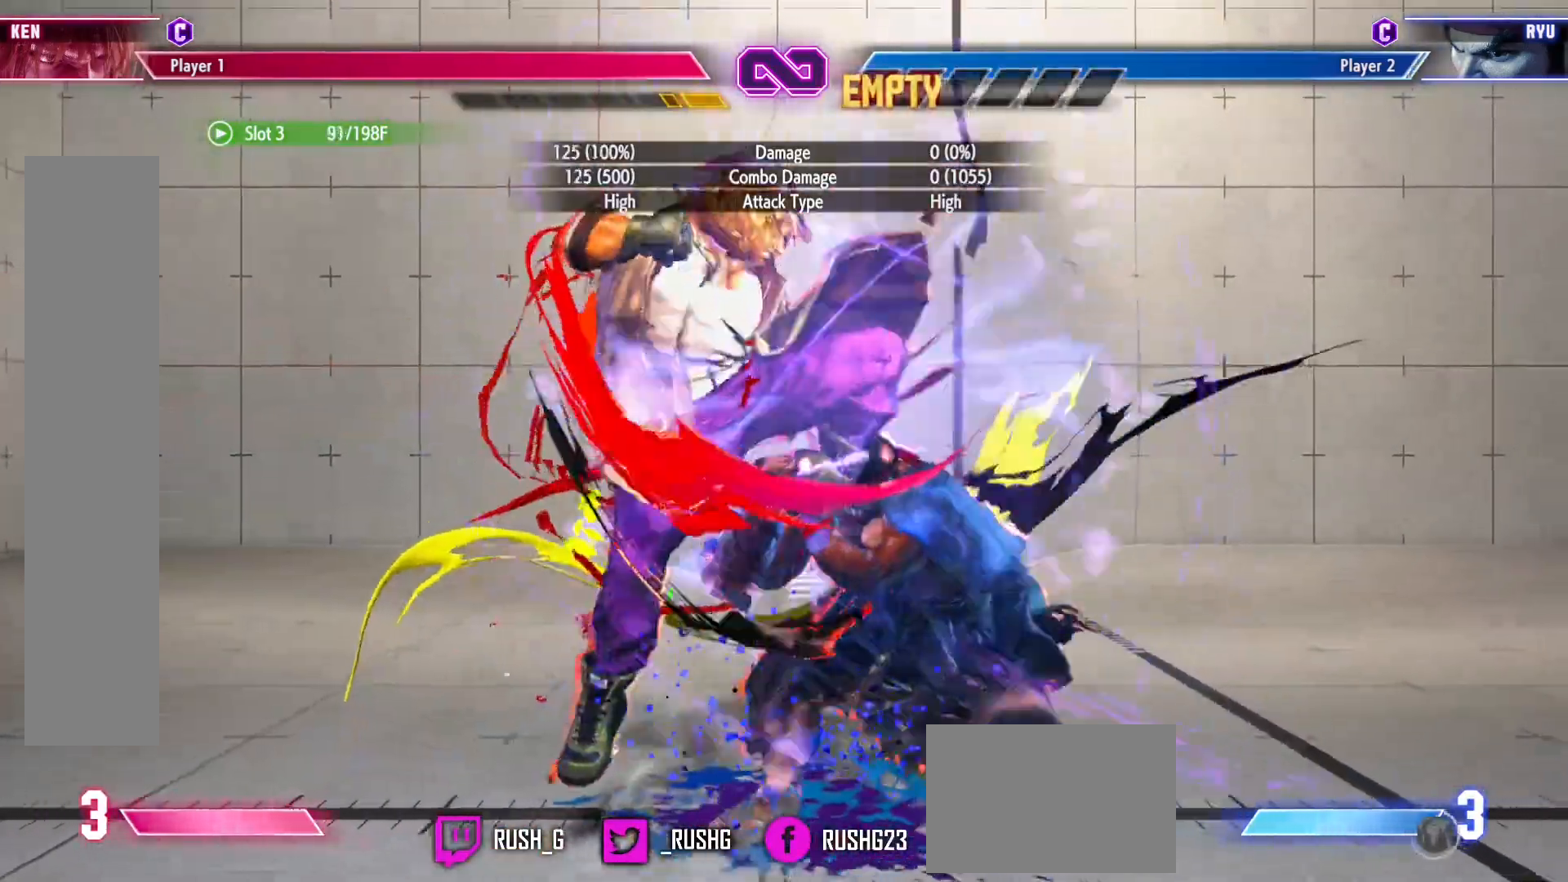
{"buttons": [], "events": []}
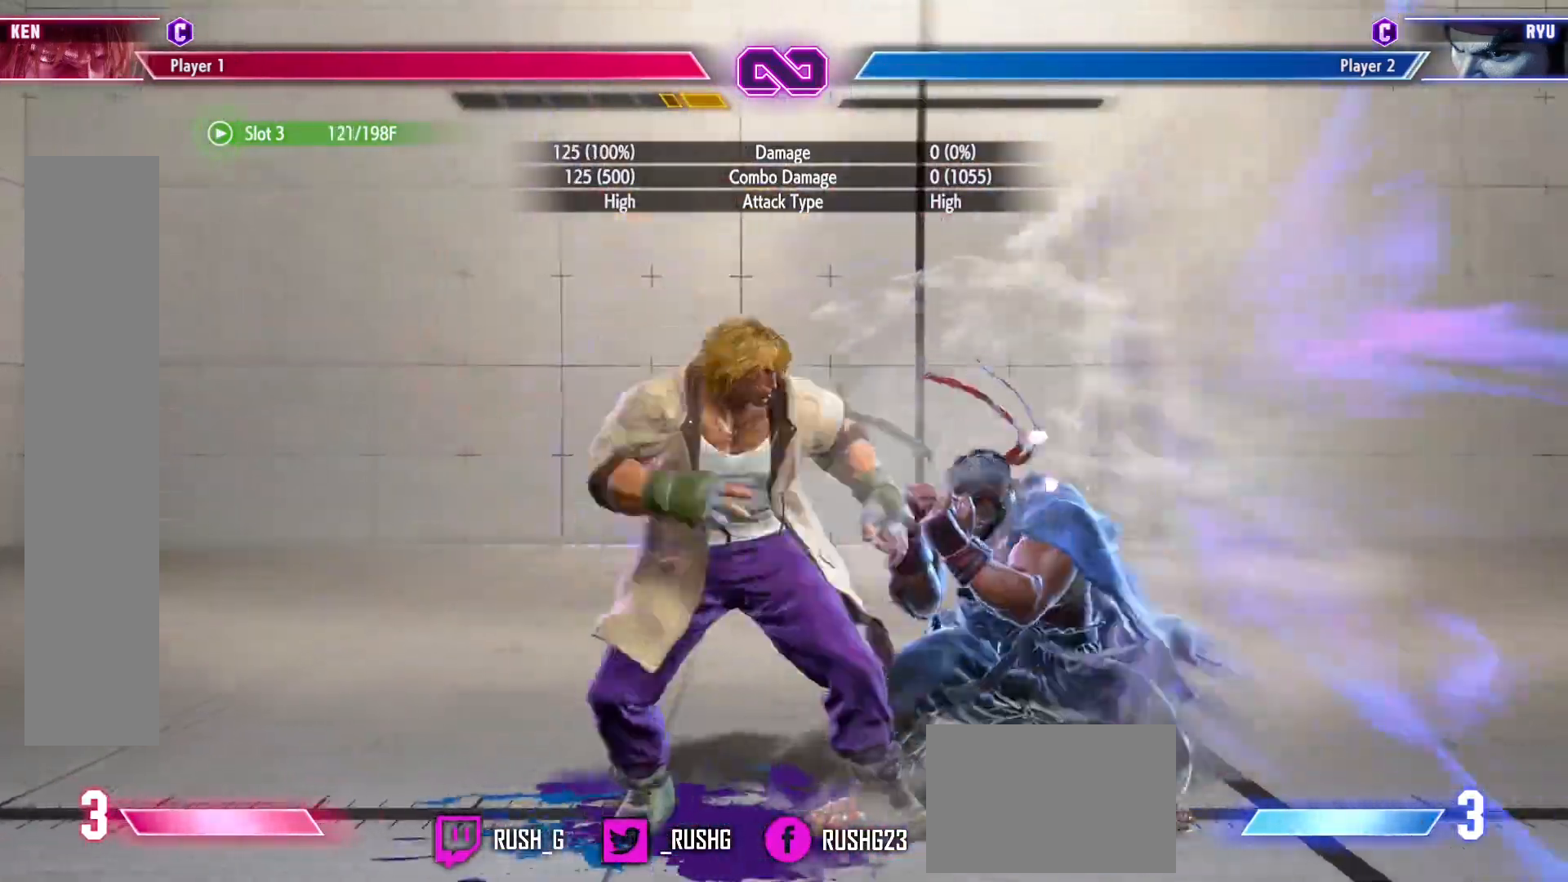
{"buttons": [], "events": []}
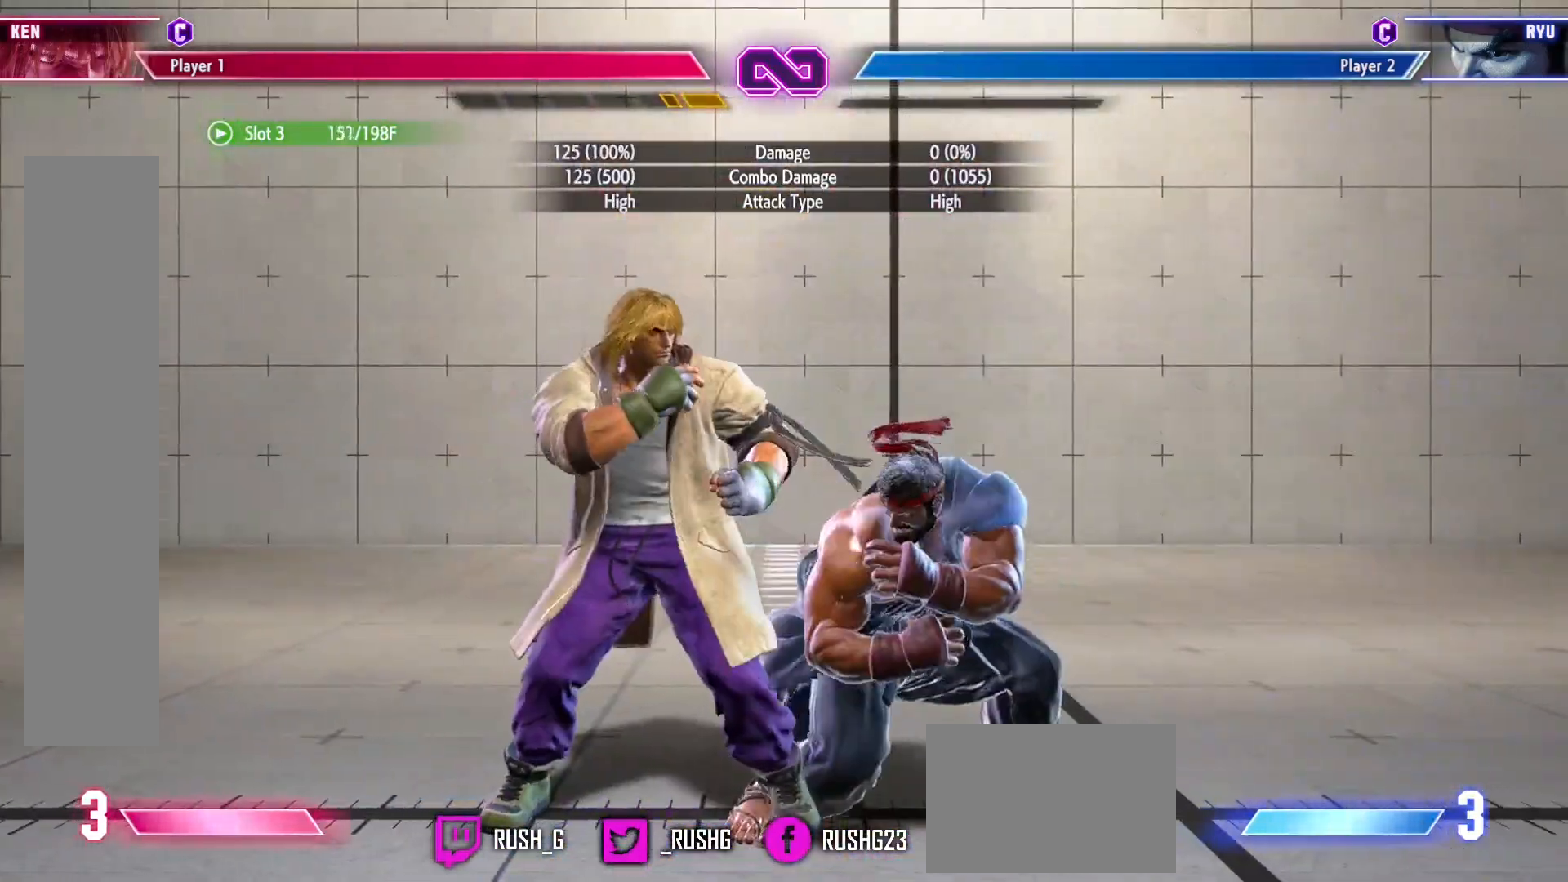
{"buttons": [], "events": [[117, "L2", "down"], [200, "L2", "up"]]}
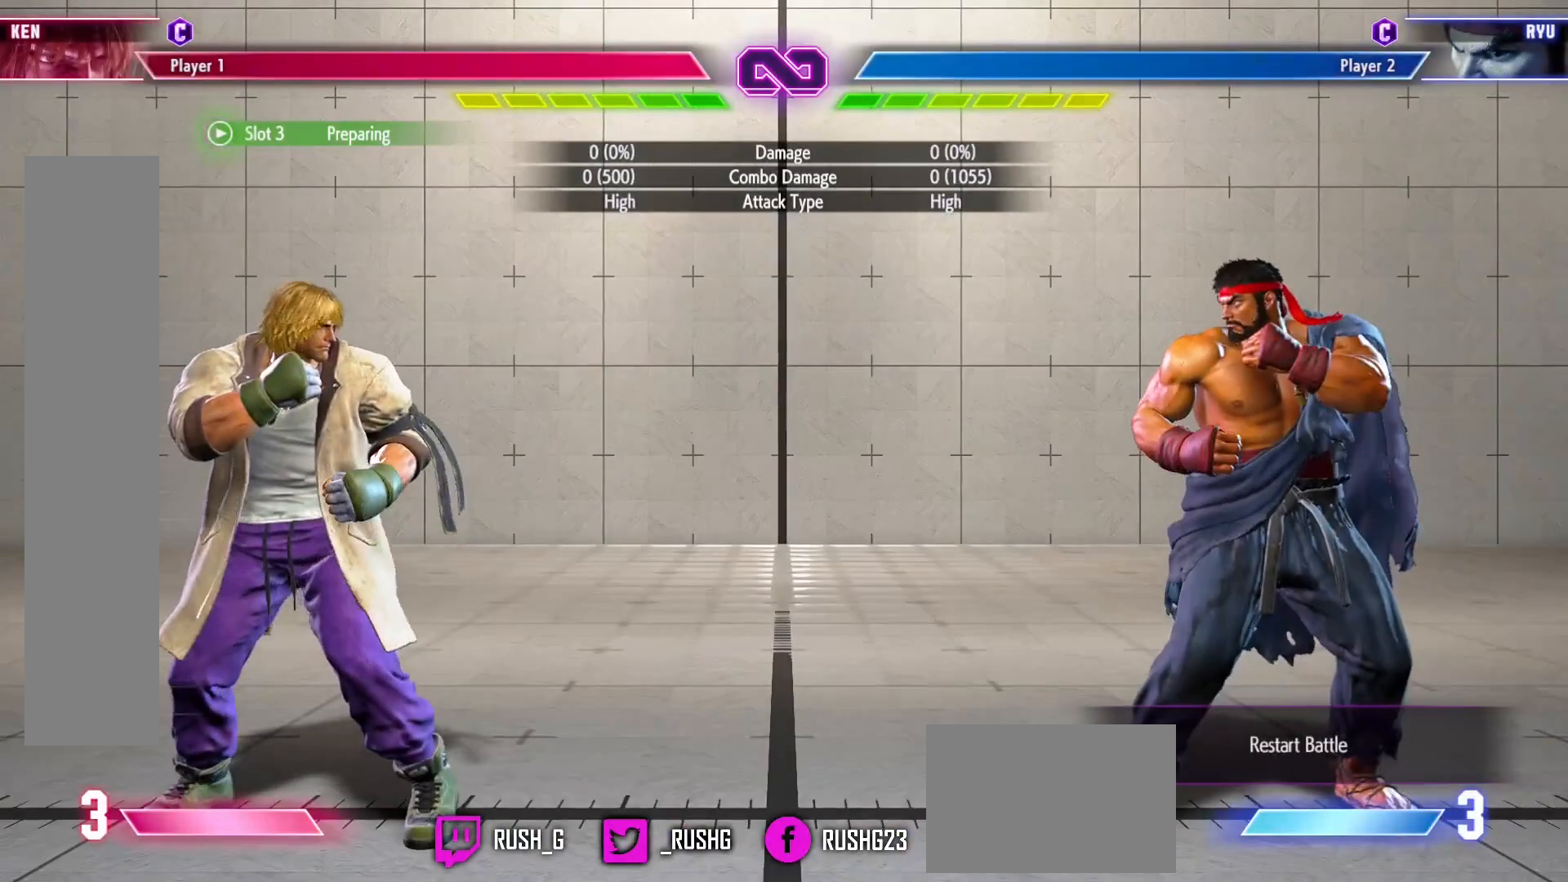
{"buttons": [], "events": []}
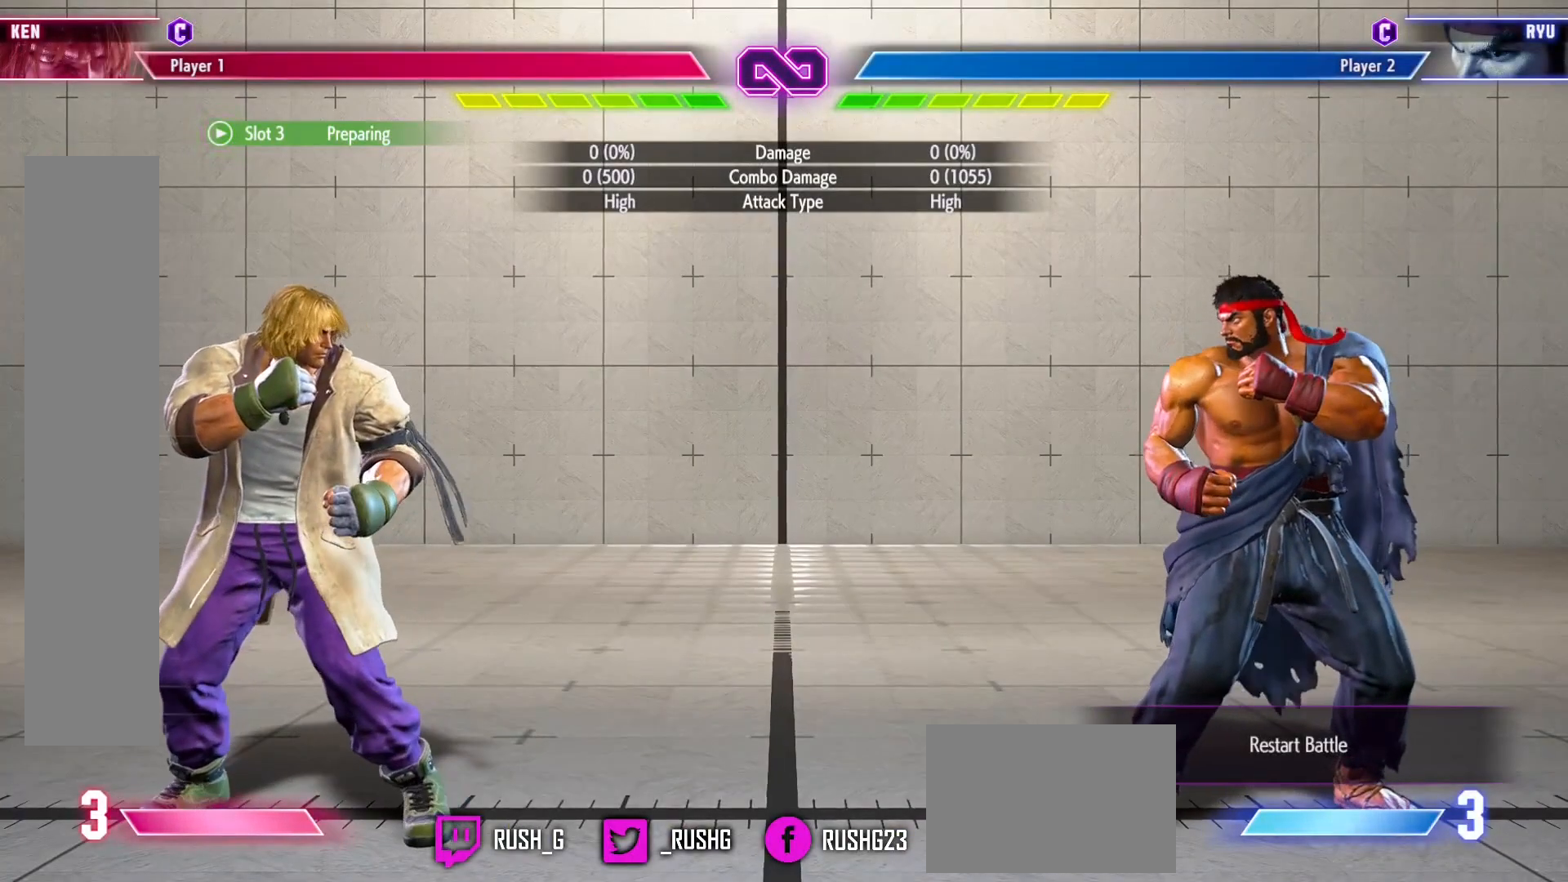
{"buttons": [], "events": []}
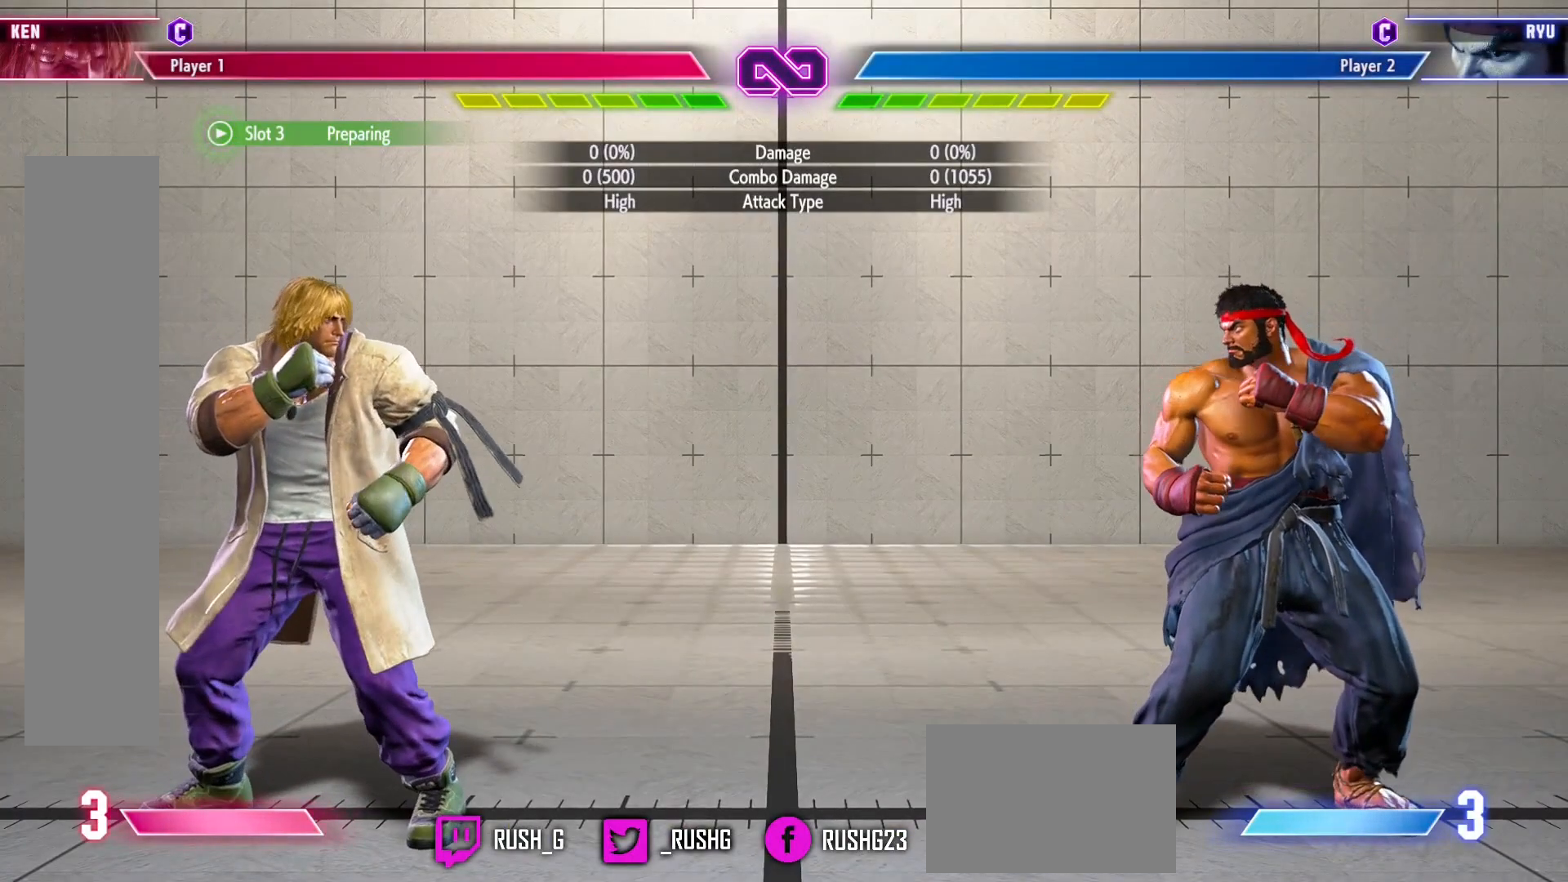
{"buttons": [], "events": []}
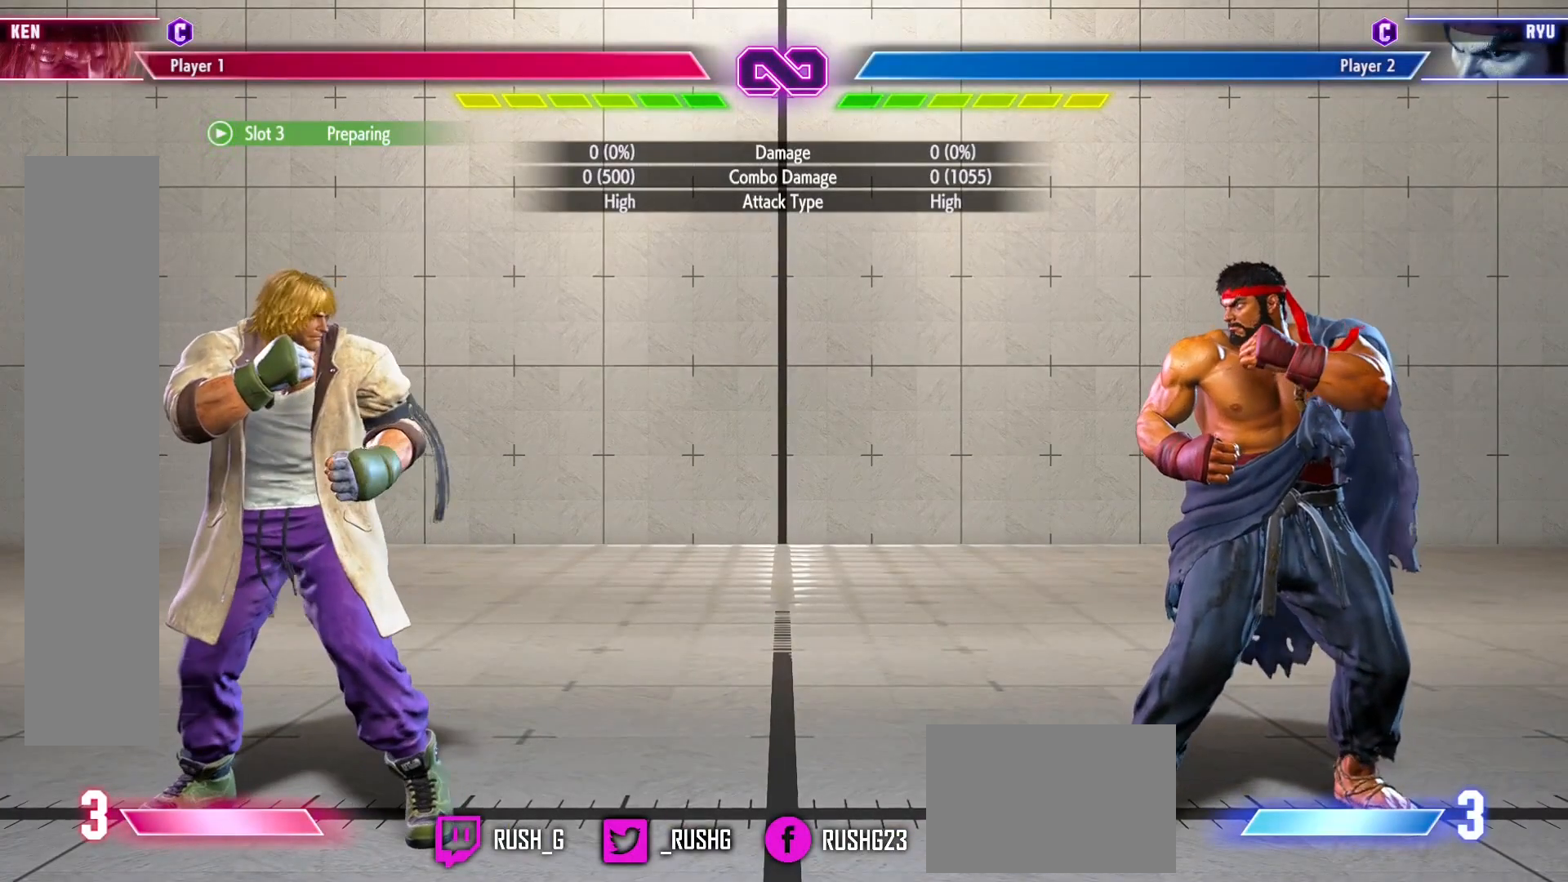
{"buttons": [], "events": []}
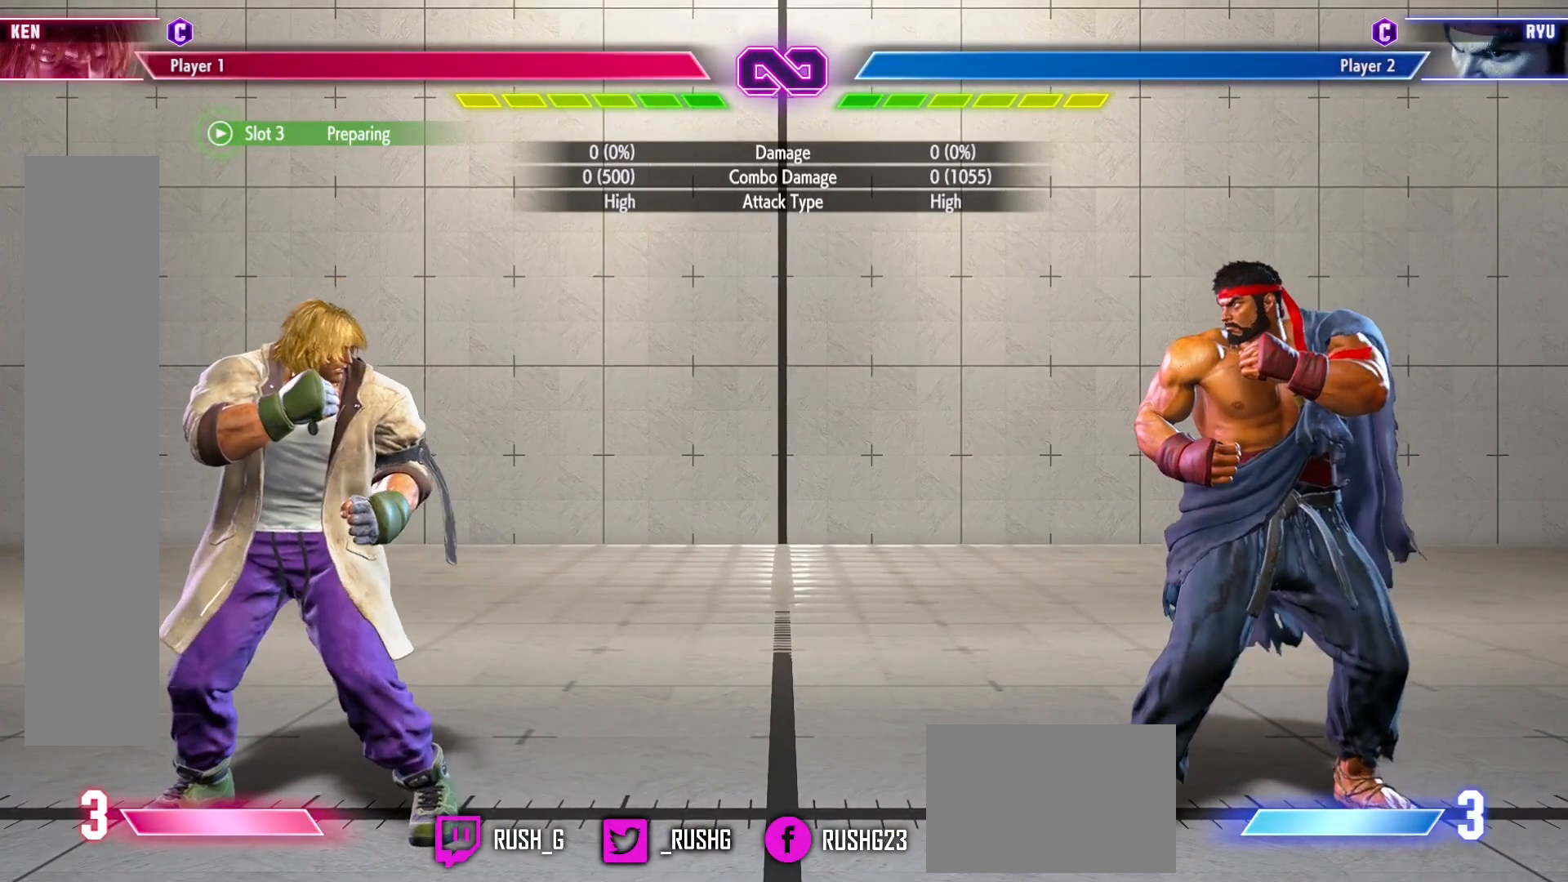
{"buttons": [], "events": []}
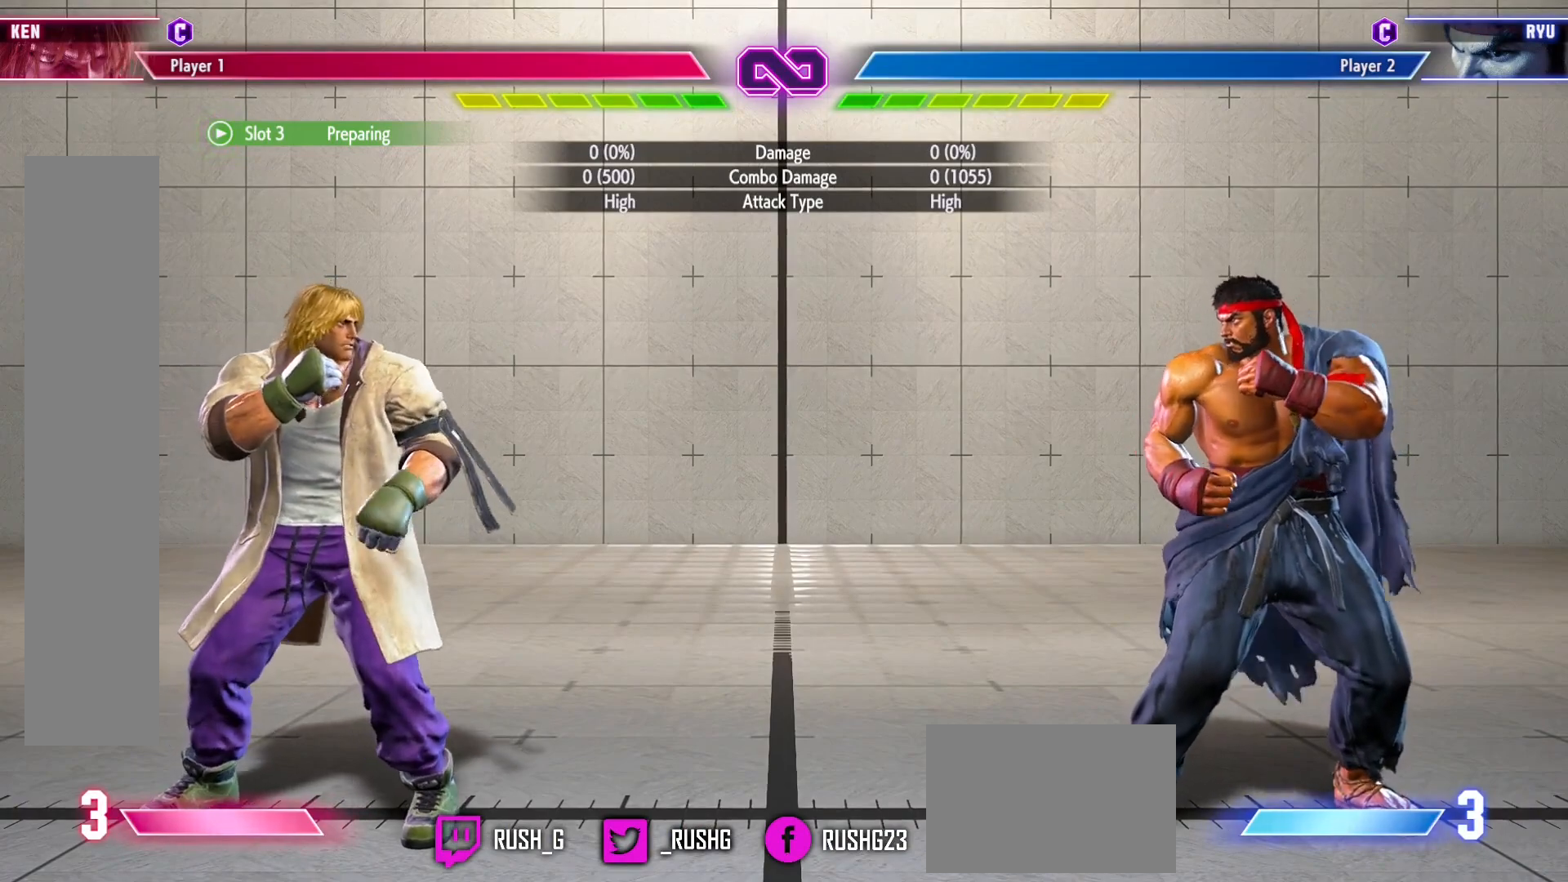
{"buttons": [], "events": []}
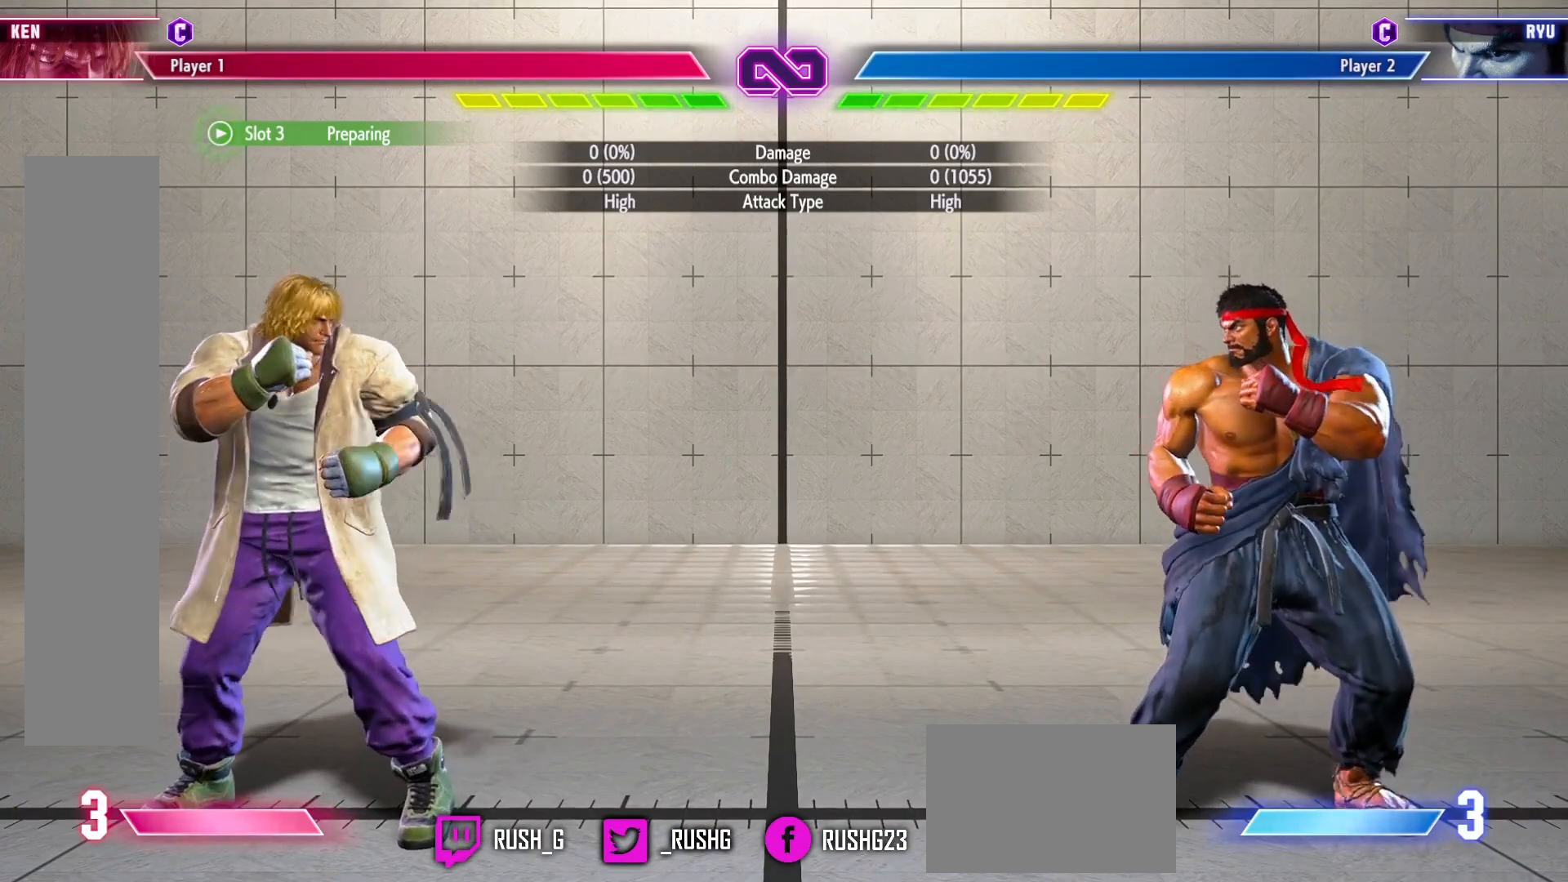
{"buttons": [], "events": []}